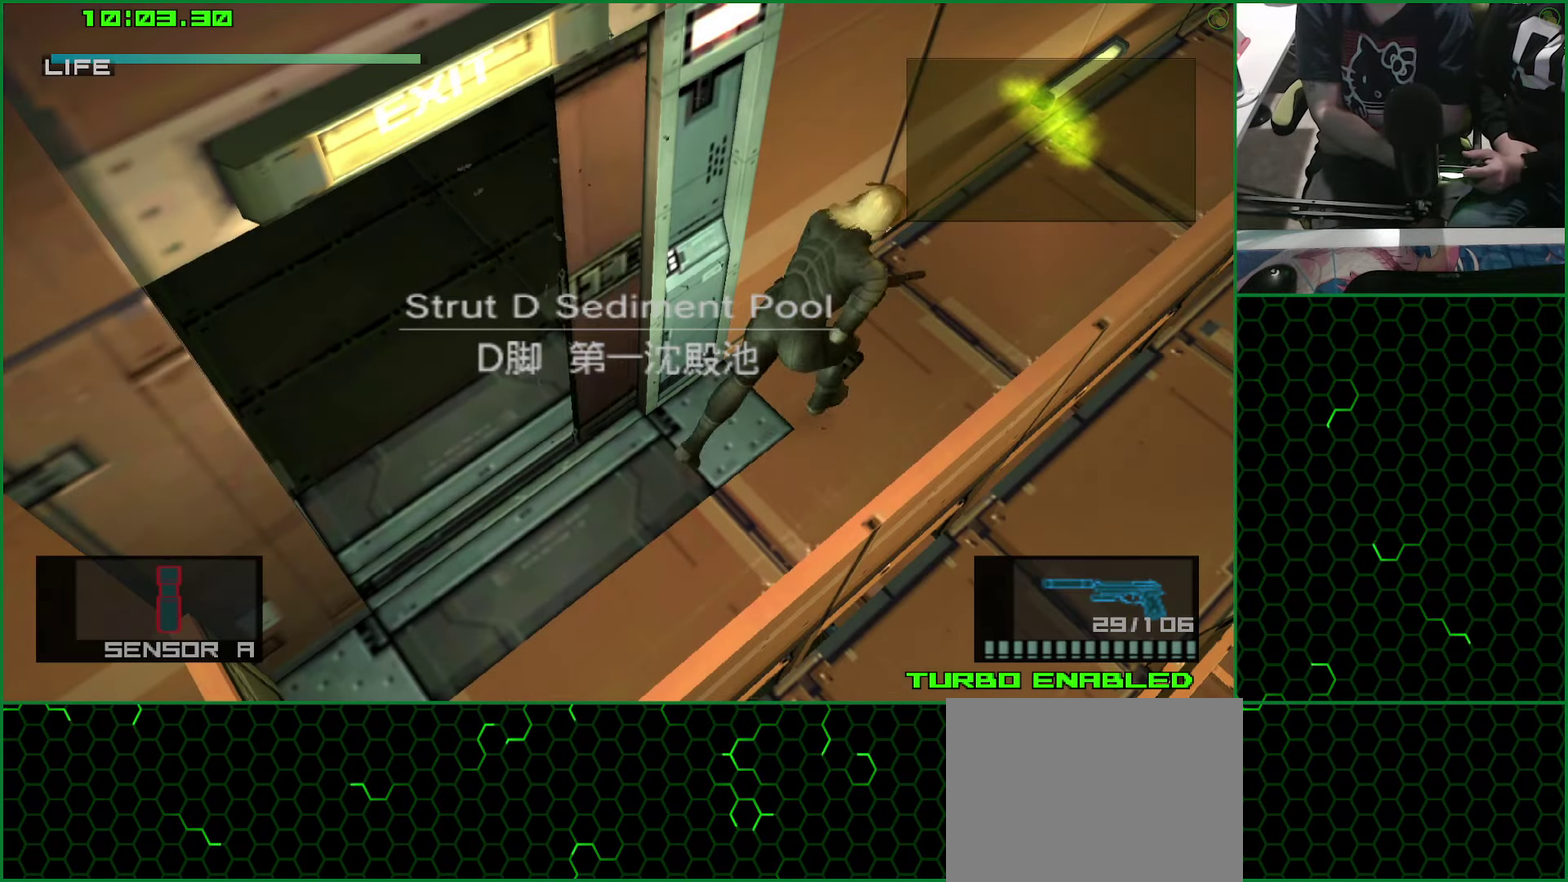
Gameplay with a controller (PlayStation layout); each line is a JSON object with the inputs held at the frame after it. "events" lists button and stick changes between this image and that frame as [ms after this image, input, new state], when the widget could be followed in between. This document gives stick clicks only as held states, not as events. Not read: HOME.
{"buttons": ["L1"], "left_stick": "up-left", "right_stick": "center", "events": []}
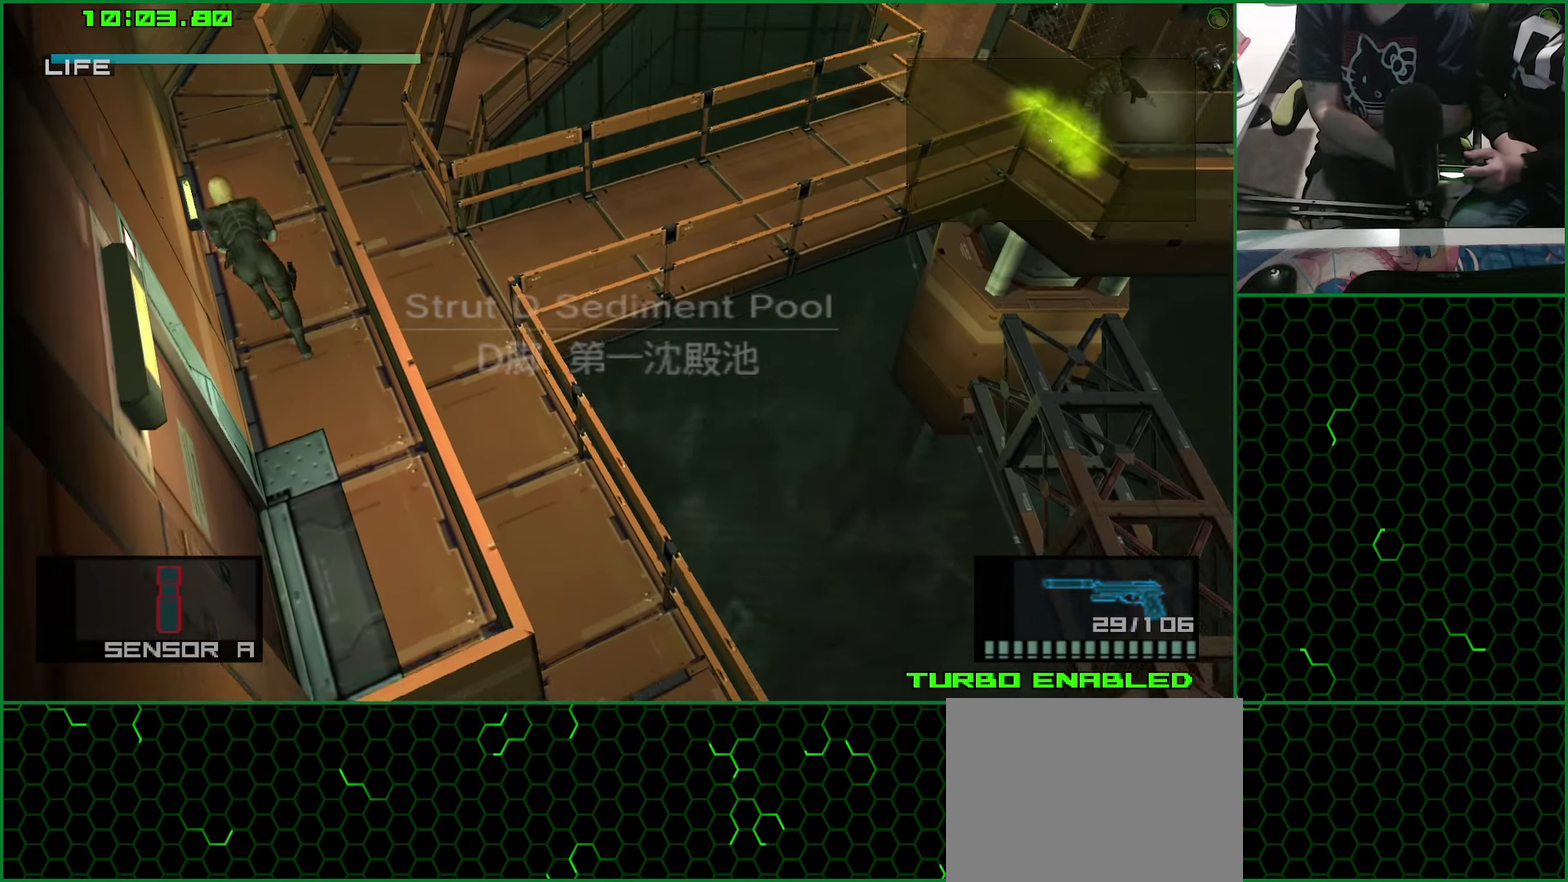
{"buttons": ["L1"], "left_stick": "up-left", "right_stick": "center", "events": []}
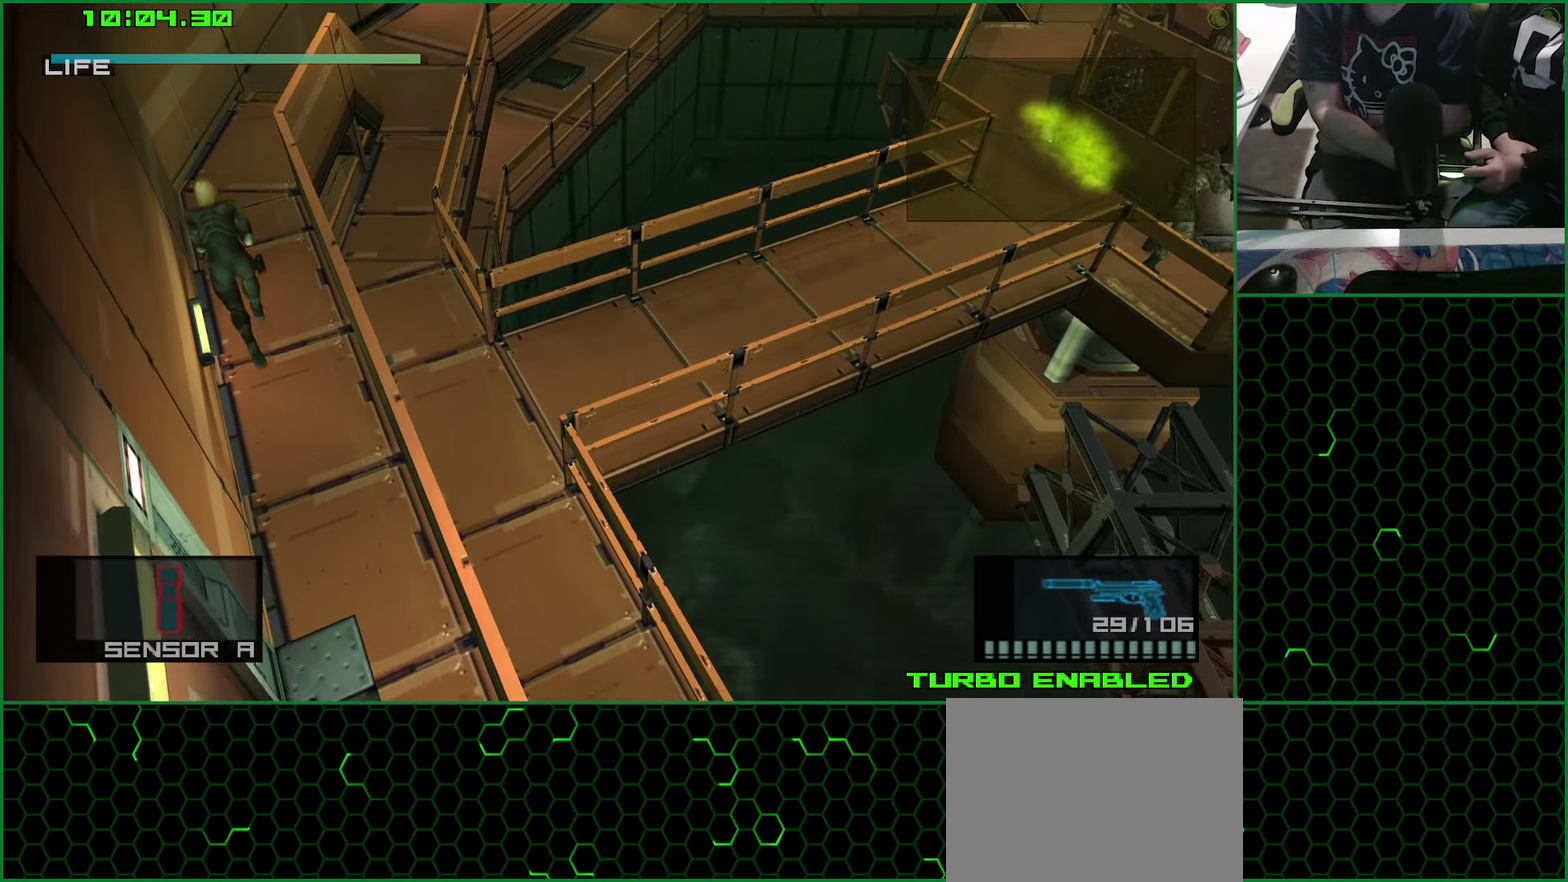
{"buttons": ["L1"], "left_stick": "up-right", "right_stick": "center", "events": [[233, "left_stick", "up"], [316, "left_stick", "up-right"]]}
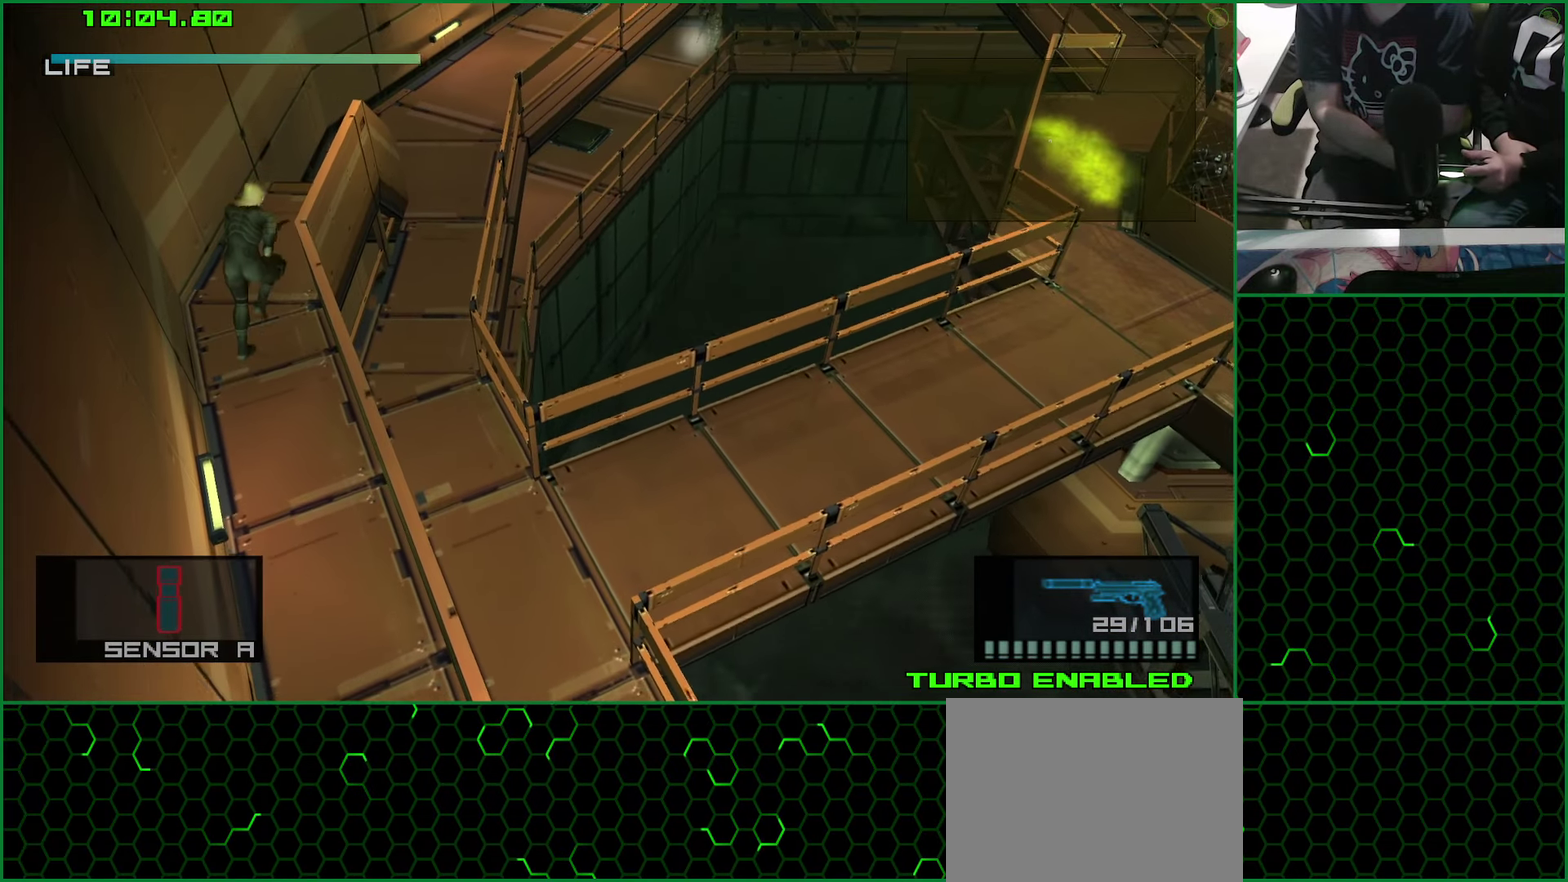
{"buttons": ["L1"], "left_stick": "center", "right_stick": "center", "events": [[166, "CROSS", "down"], [250, "CROSS", "up"], [483, "left_stick", "center"]]}
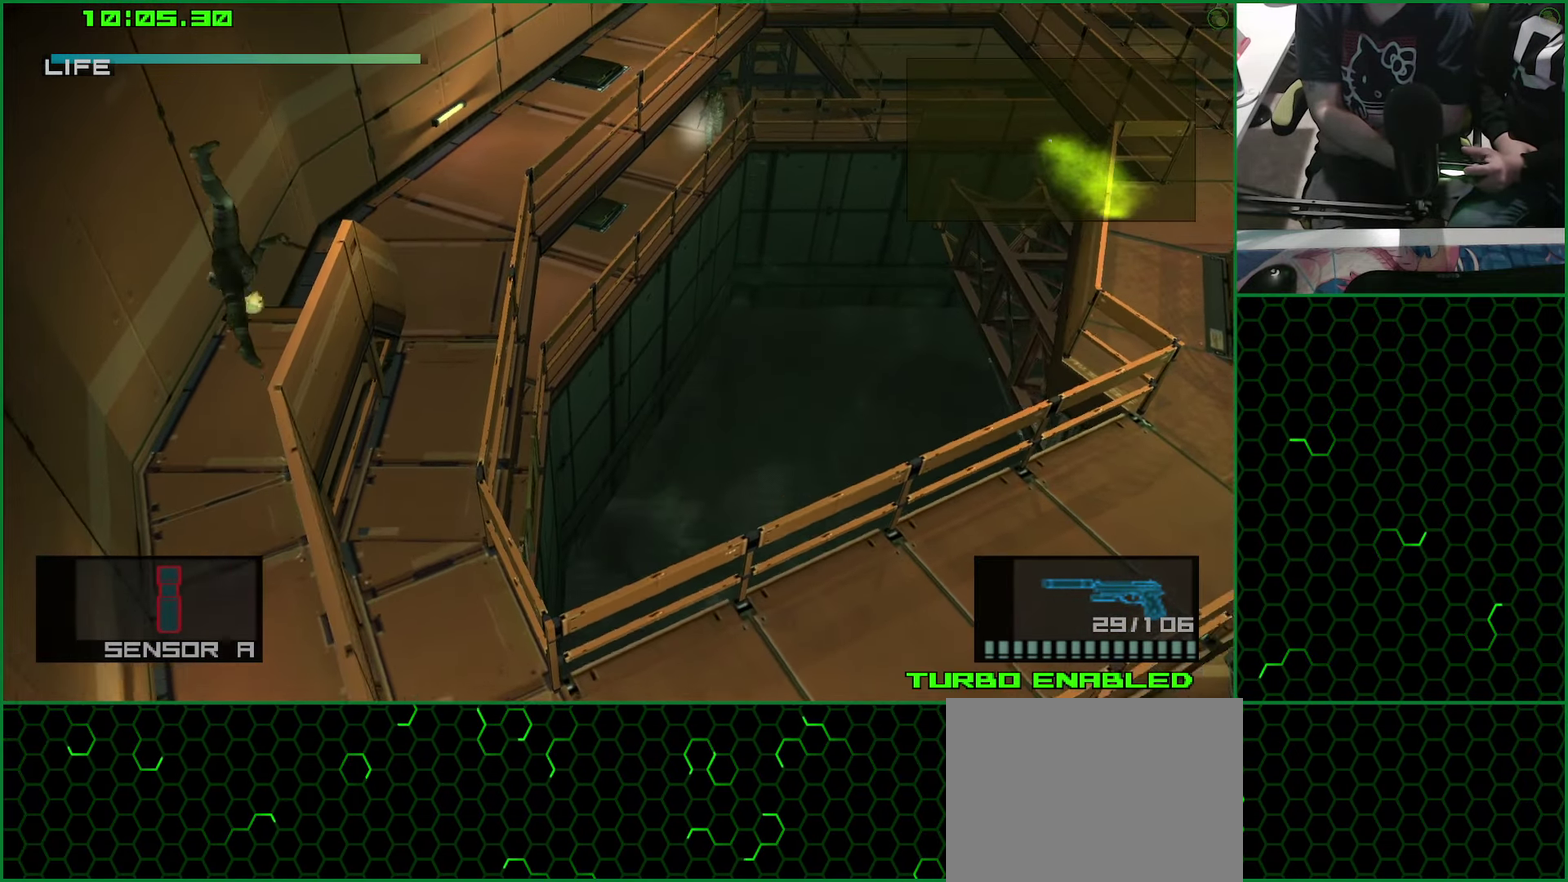
{"buttons": ["L1"], "left_stick": "down-right", "right_stick": "center", "events": [[200, "left_stick", "down-right"]]}
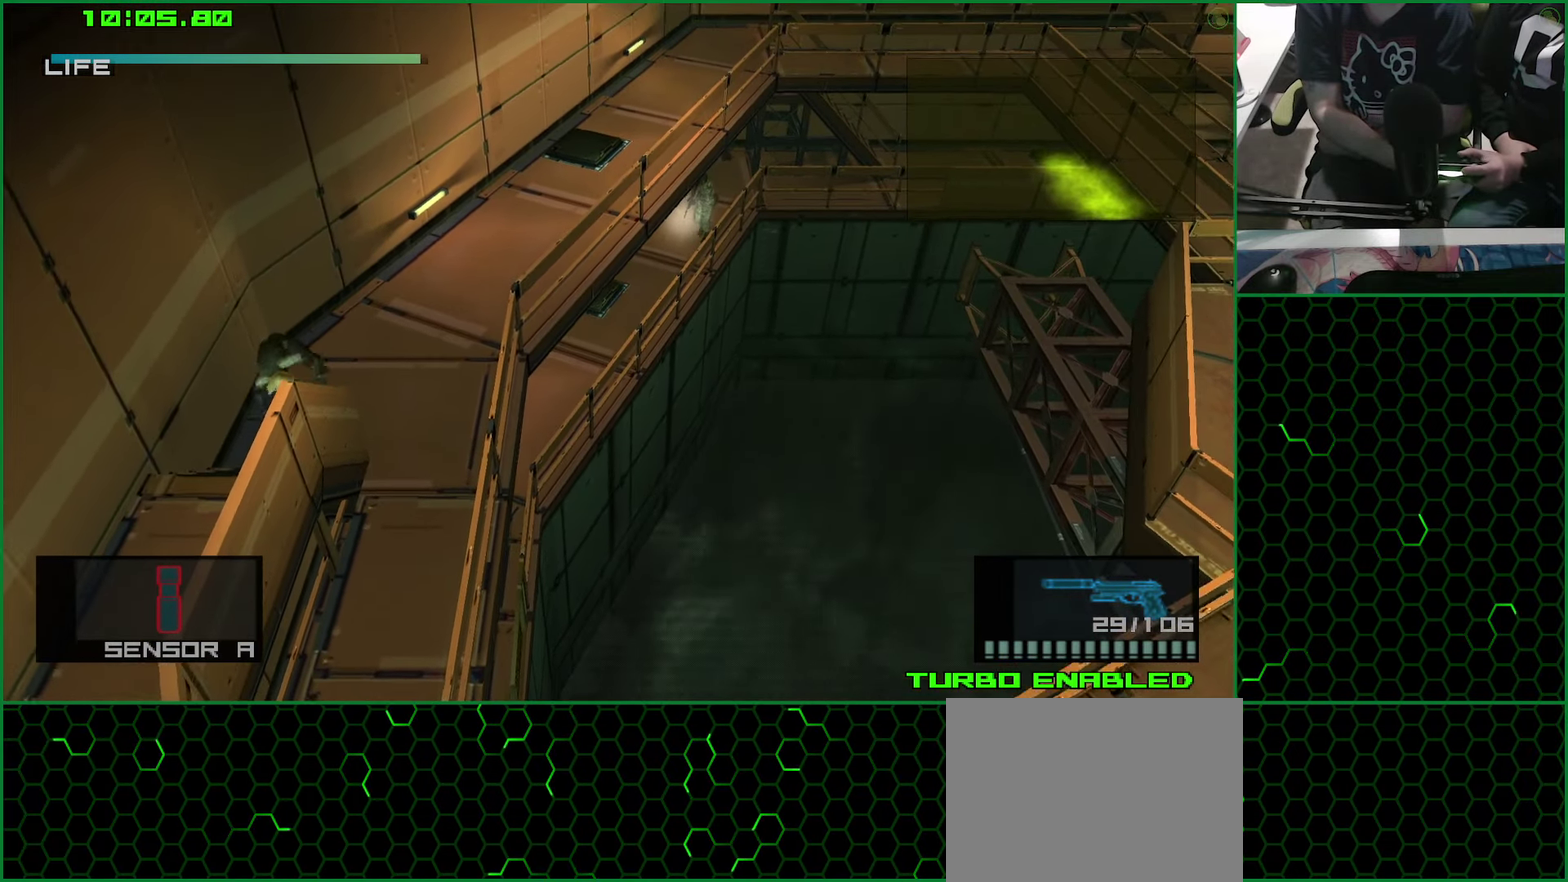
{"buttons": ["L1"], "left_stick": "down-right", "right_stick": "center", "events": []}
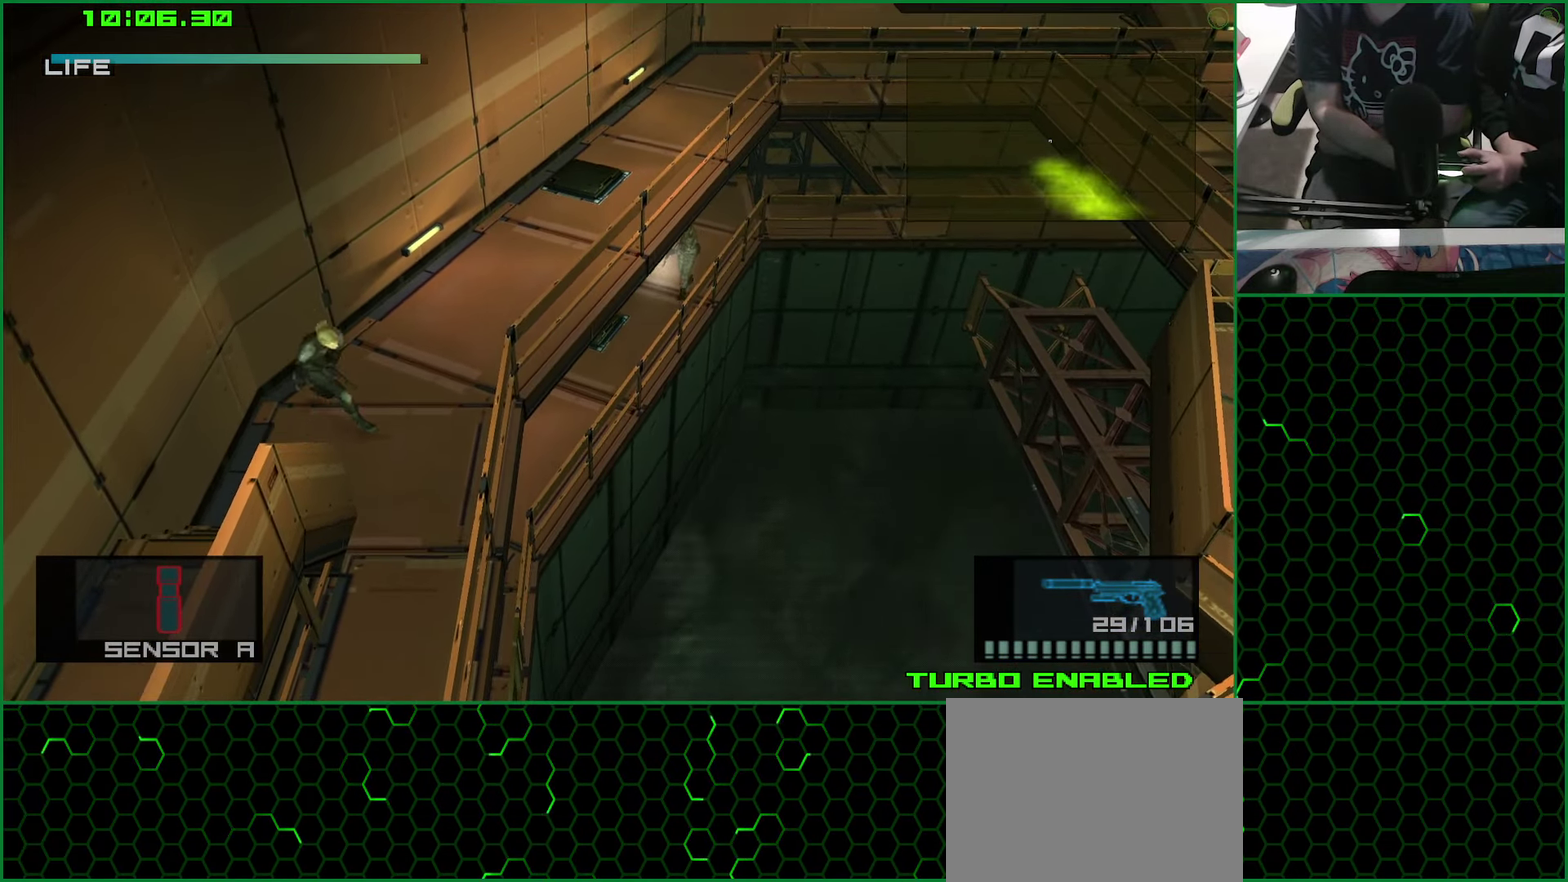
{"buttons": ["L1"], "left_stick": "center", "right_stick": "center", "events": [[50, "left_stick", "right"], [350, "left_stick", "center"]]}
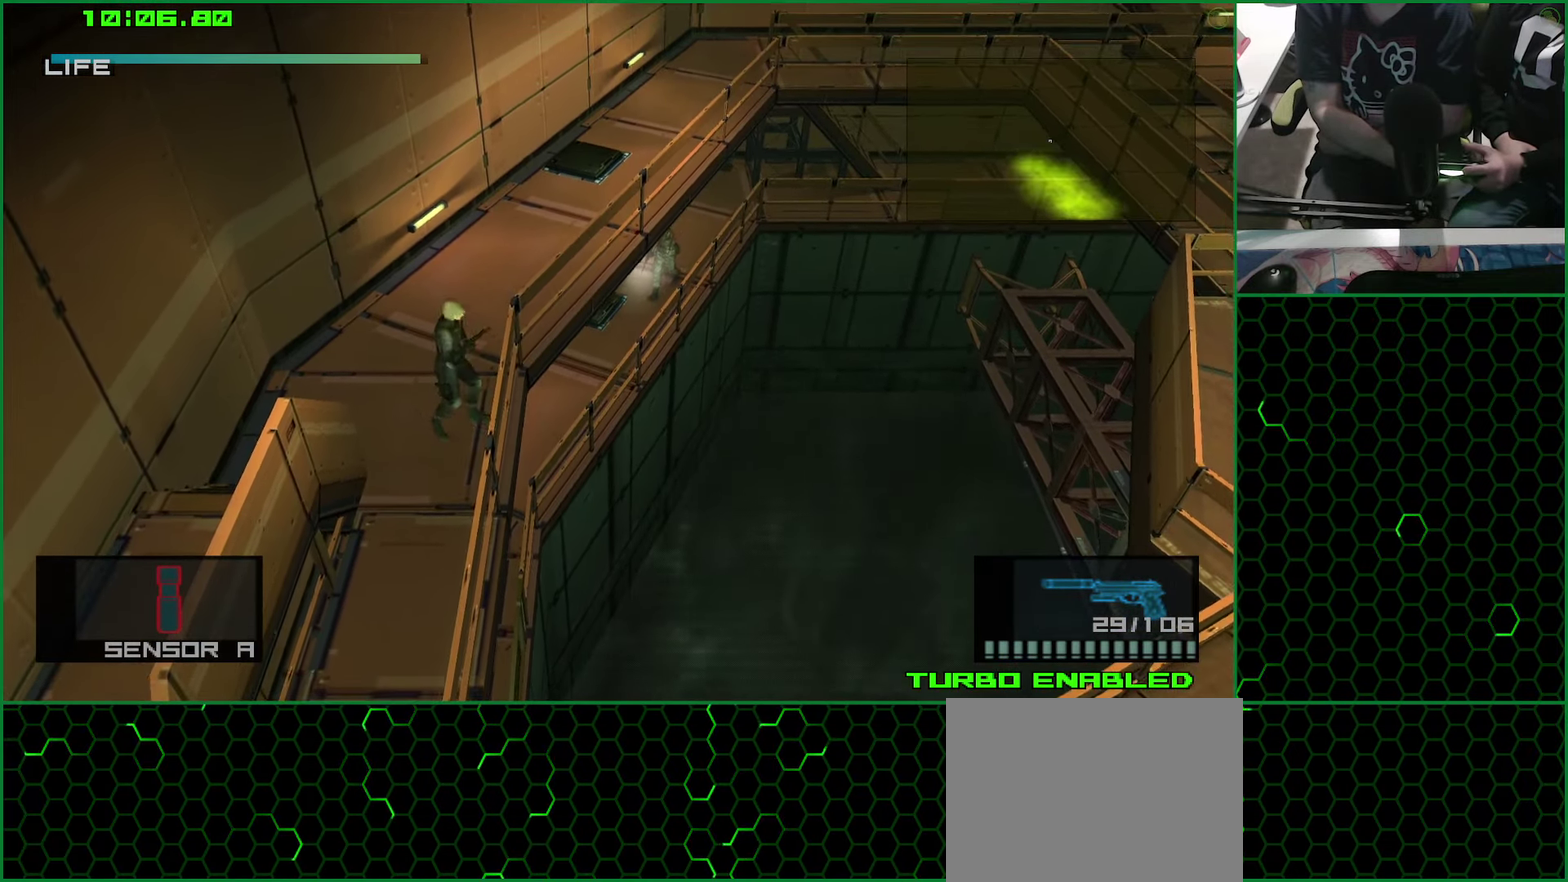
{"buttons": ["L1"], "left_stick": "center", "right_stick": "center", "events": [[66, "TRIANGLE", "down"], [182, "TRIANGLE", "up"], [282, "TRIANGLE", "down"], [366, "TRIANGLE", "up"]]}
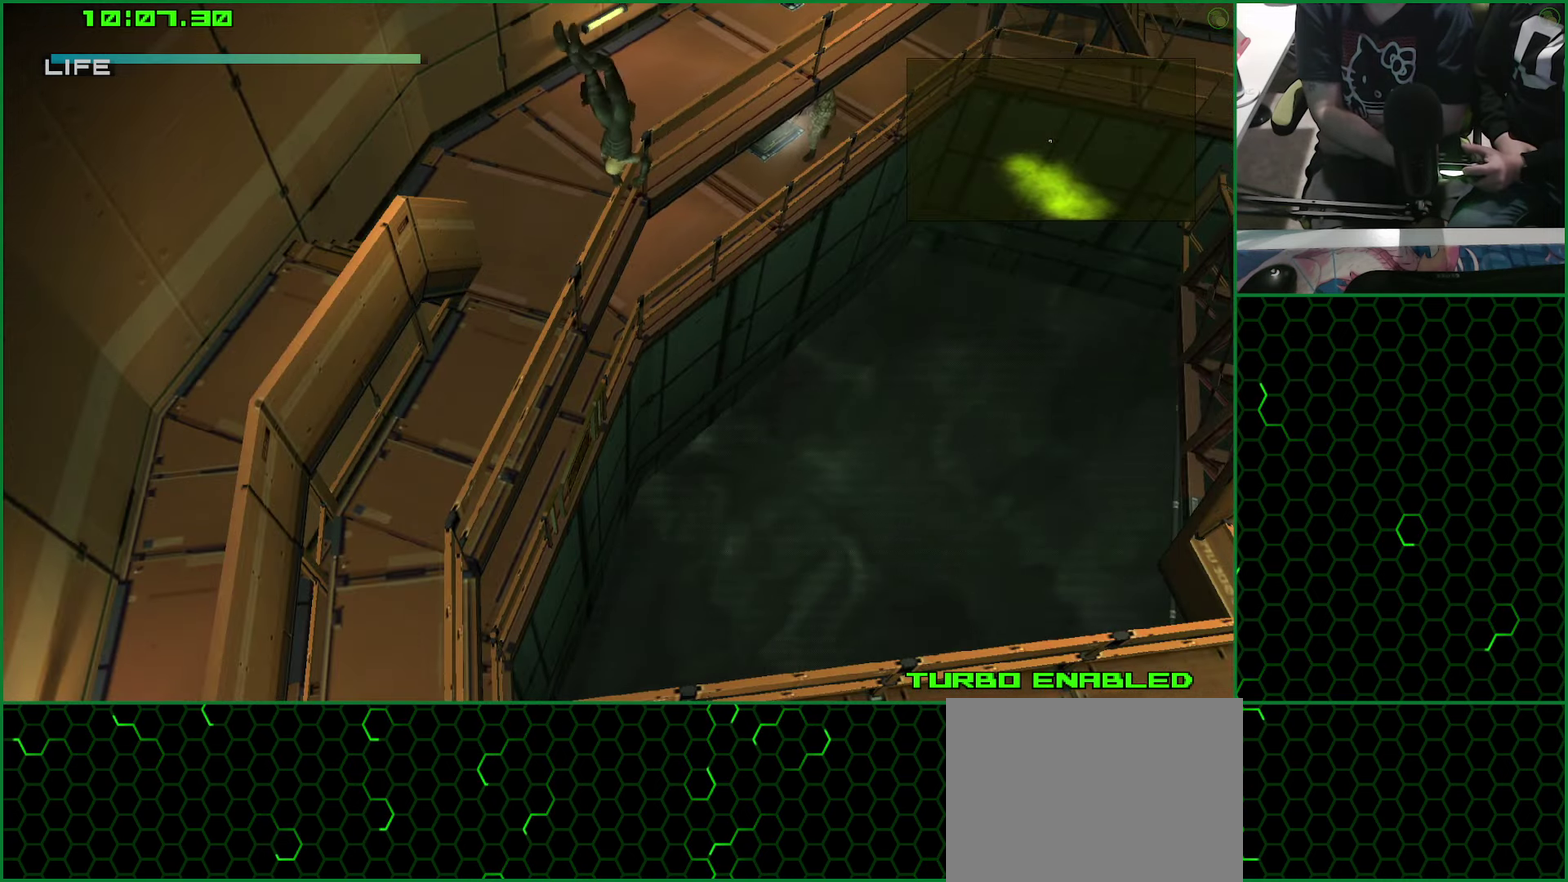
{"buttons": ["L1"], "left_stick": "center", "right_stick": "center", "events": []}
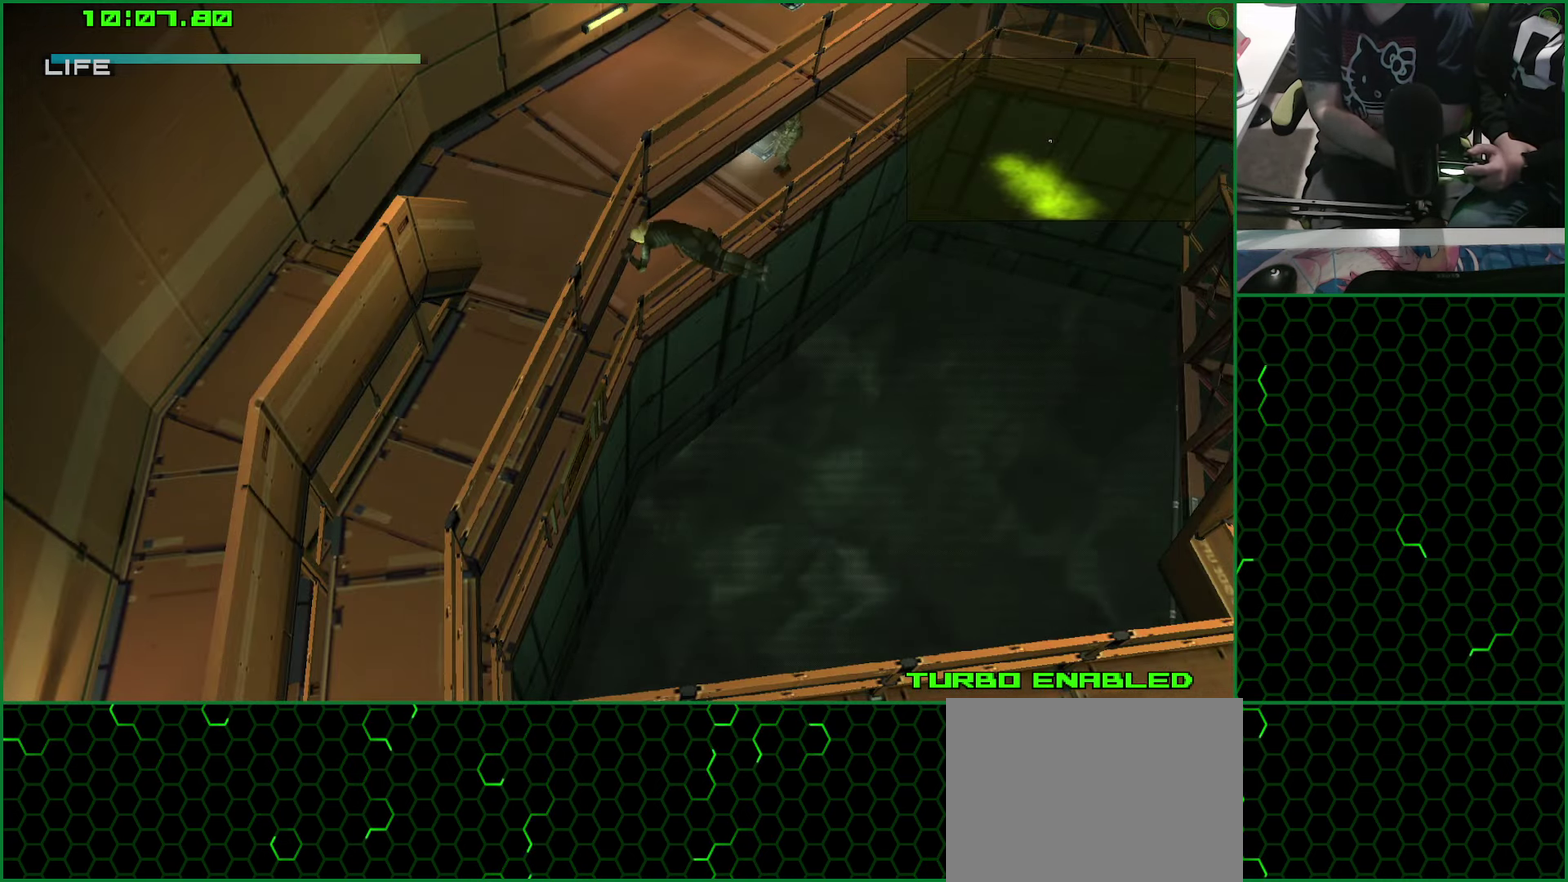
{"buttons": ["L1"], "left_stick": "center", "right_stick": "center", "events": []}
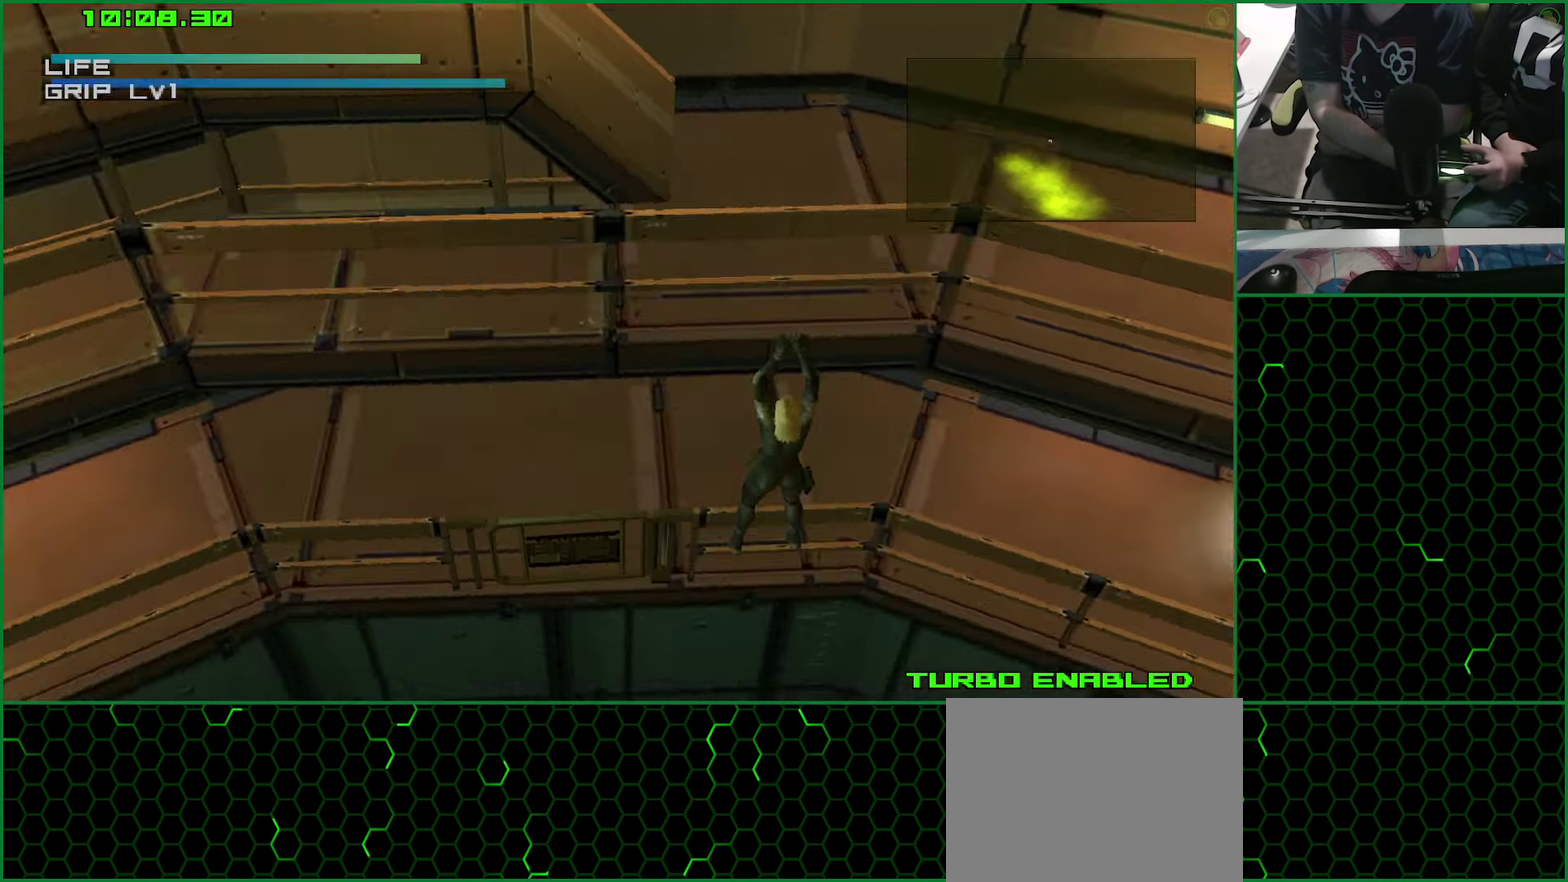
{"buttons": ["TRIANGLE", "L1"], "left_stick": "center", "right_stick": "center", "events": [[117, "CROSS", "down"], [200, "CROSS", "up"], [333, "TRIANGLE", "down"], [417, "TRIANGLE", "up"], [483, "TRIANGLE", "down"]]}
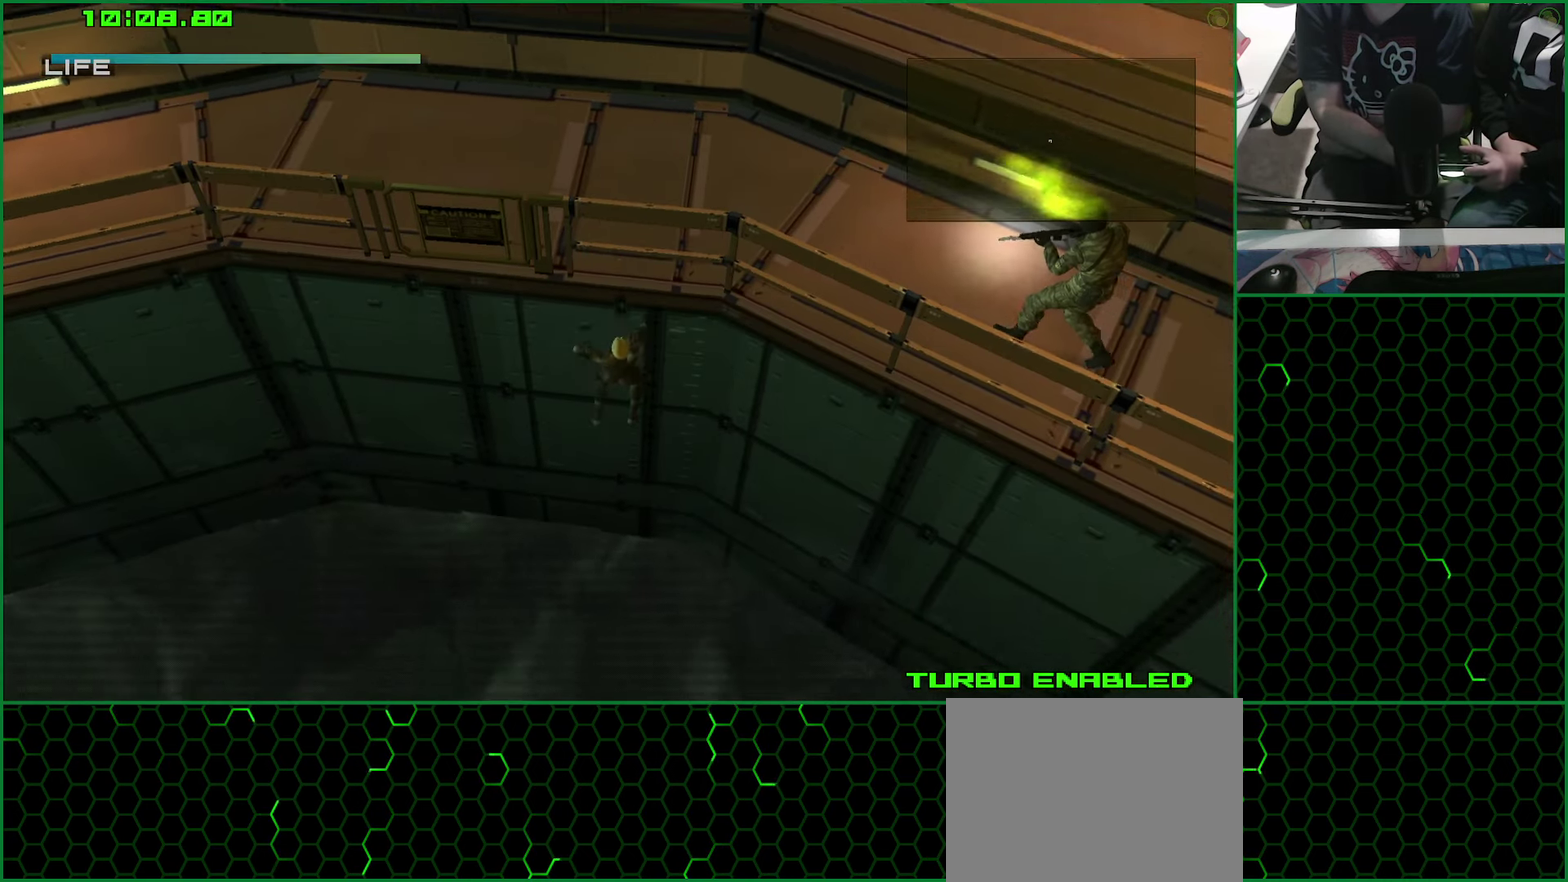
{"buttons": ["L1"], "left_stick": "center", "right_stick": "center", "events": [[67, "TRIANGLE", "up"], [117, "TRIANGLE", "down"], [200, "TRIANGLE", "up"], [267, "TRIANGLE", "down"], [350, "TRIANGLE", "up"], [417, "TRIANGLE", "down"], [483, "TRIANGLE", "up"]]}
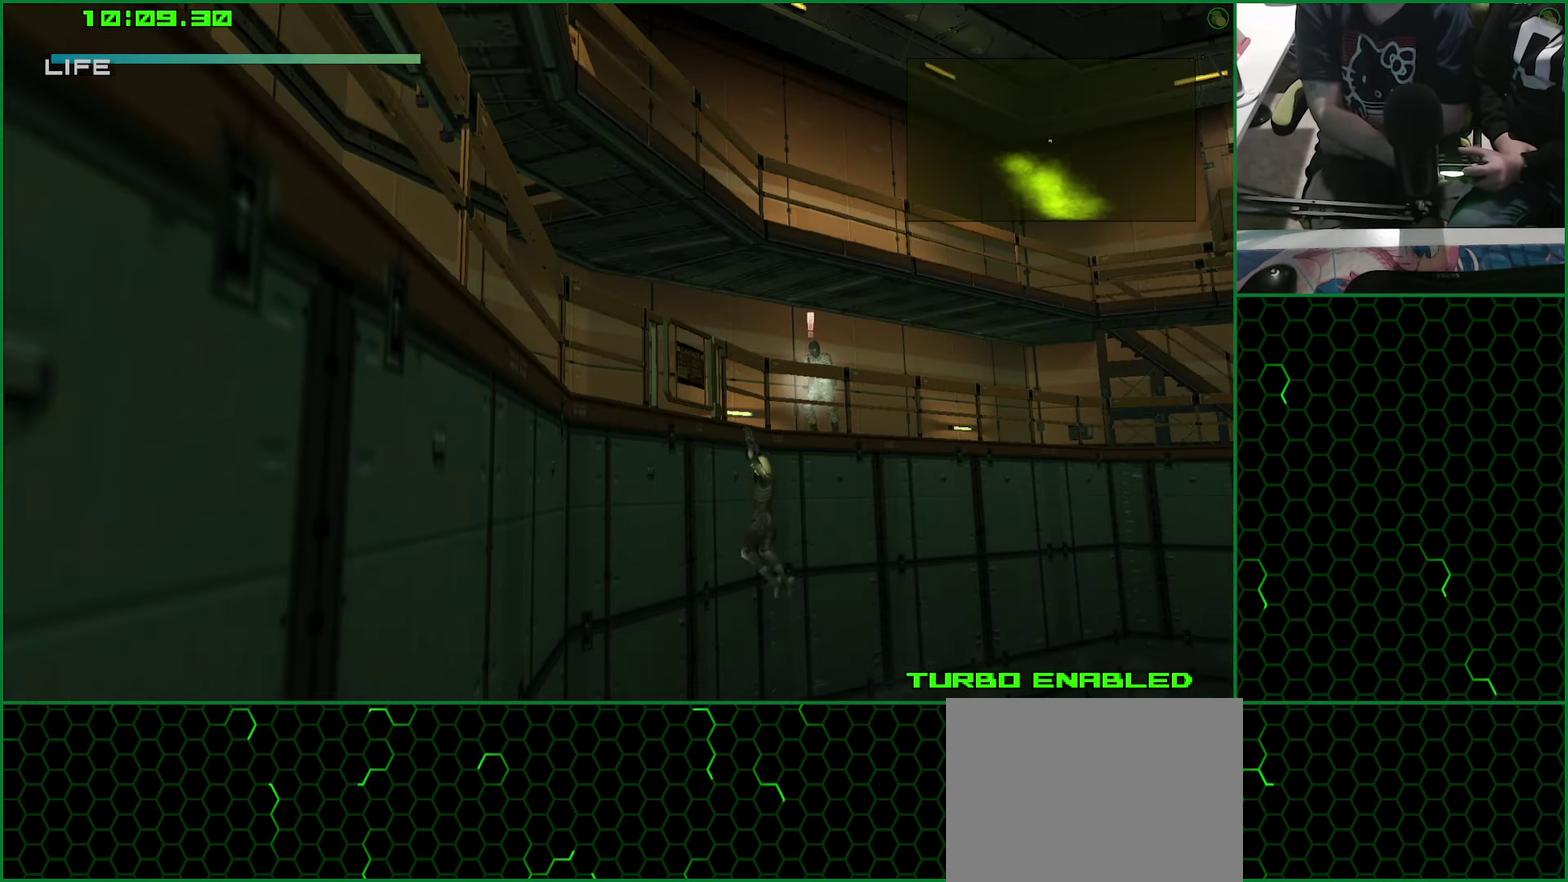
{"buttons": ["L1"], "left_stick": "center", "right_stick": "center", "events": [[233, "TRIANGLE", "down"], [333, "TRIANGLE", "up"], [417, "TRIANGLE", "down"], [500, "TRIANGLE", "up"]]}
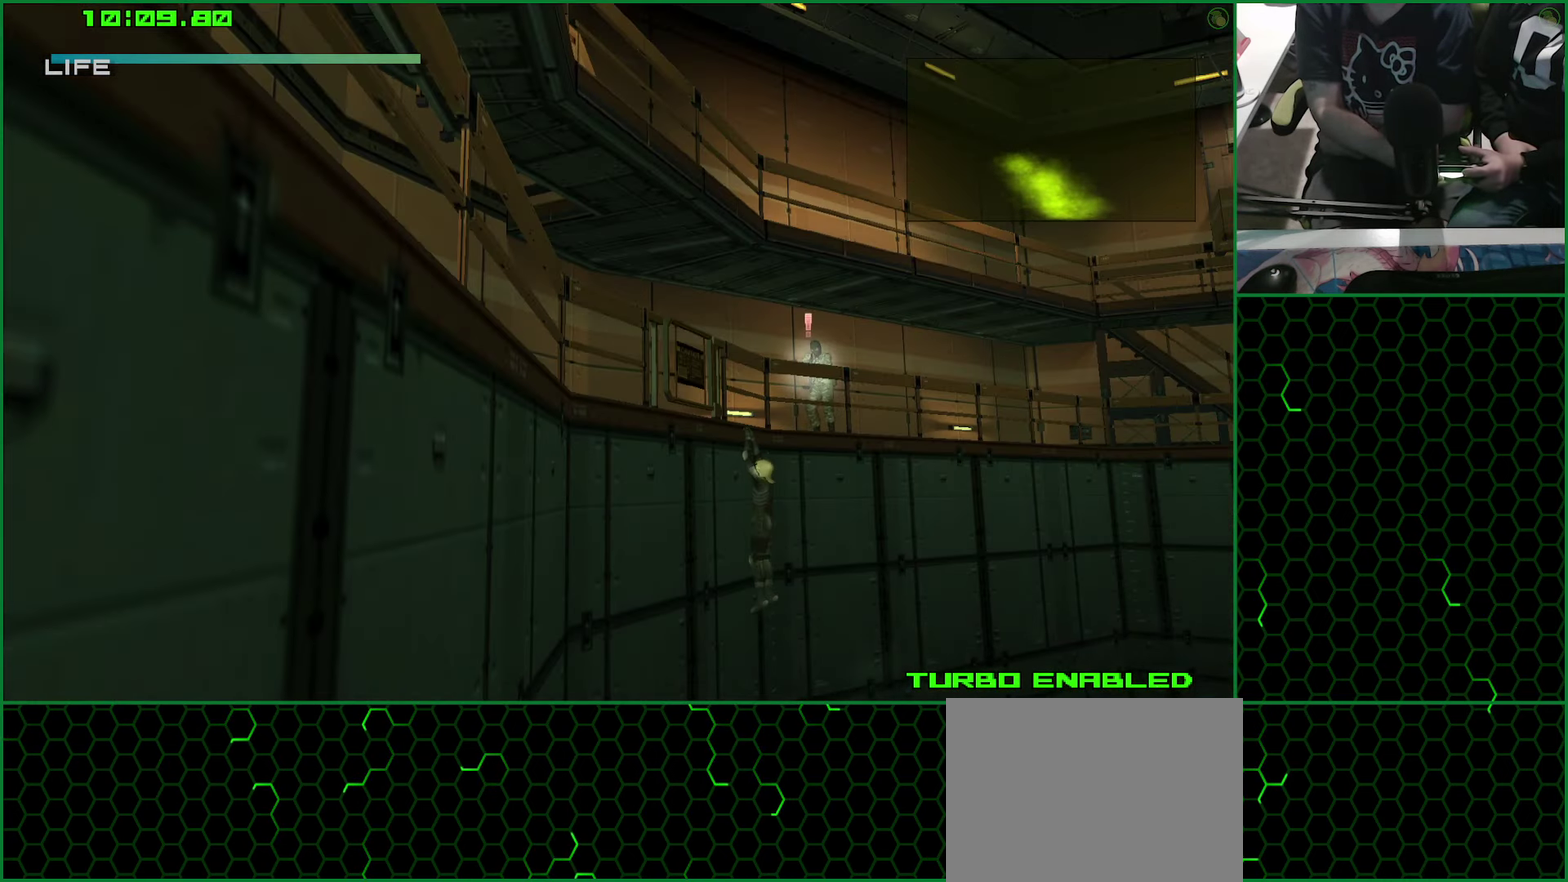
{"buttons": [], "left_stick": "down-left", "right_stick": "center"}
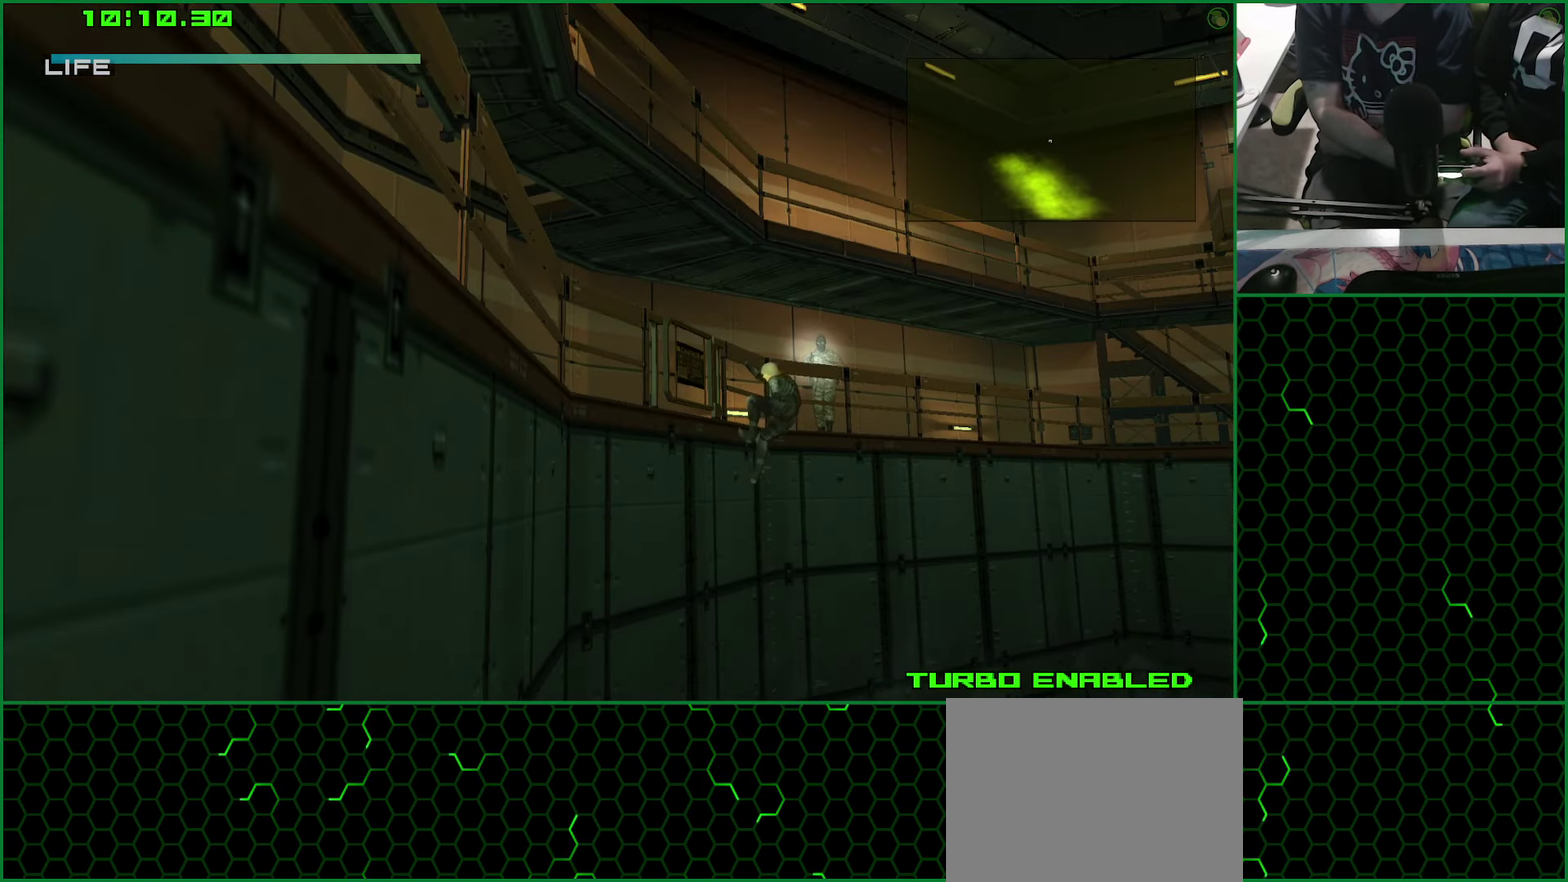
{"buttons": ["L1"], "left_stick": "down", "right_stick": "center"}
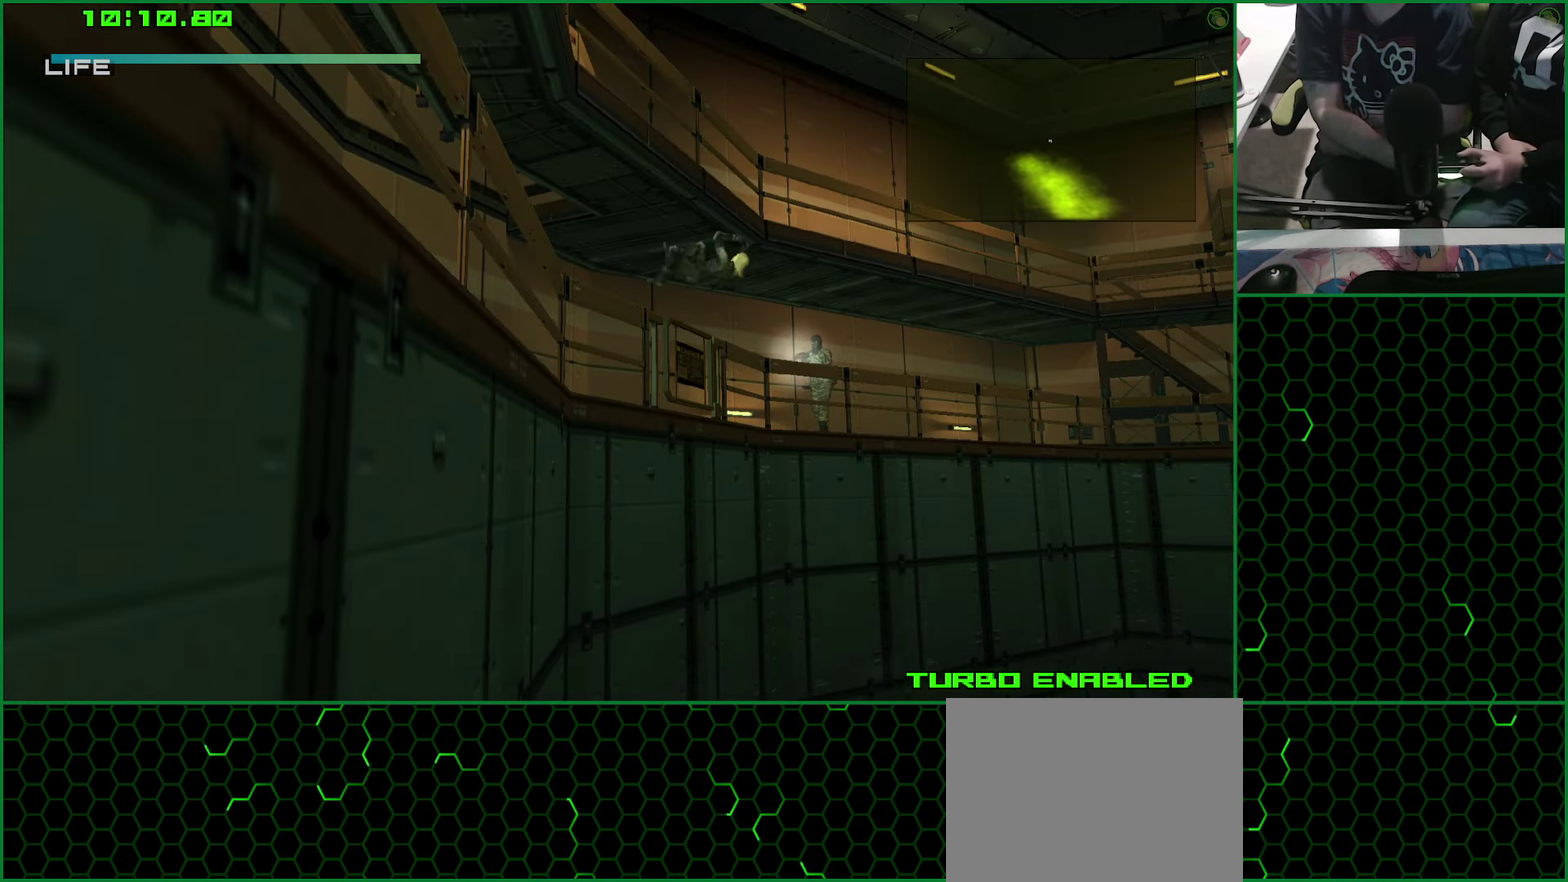
{"buttons": ["L1"], "left_stick": "down", "right_stick": "center", "events": []}
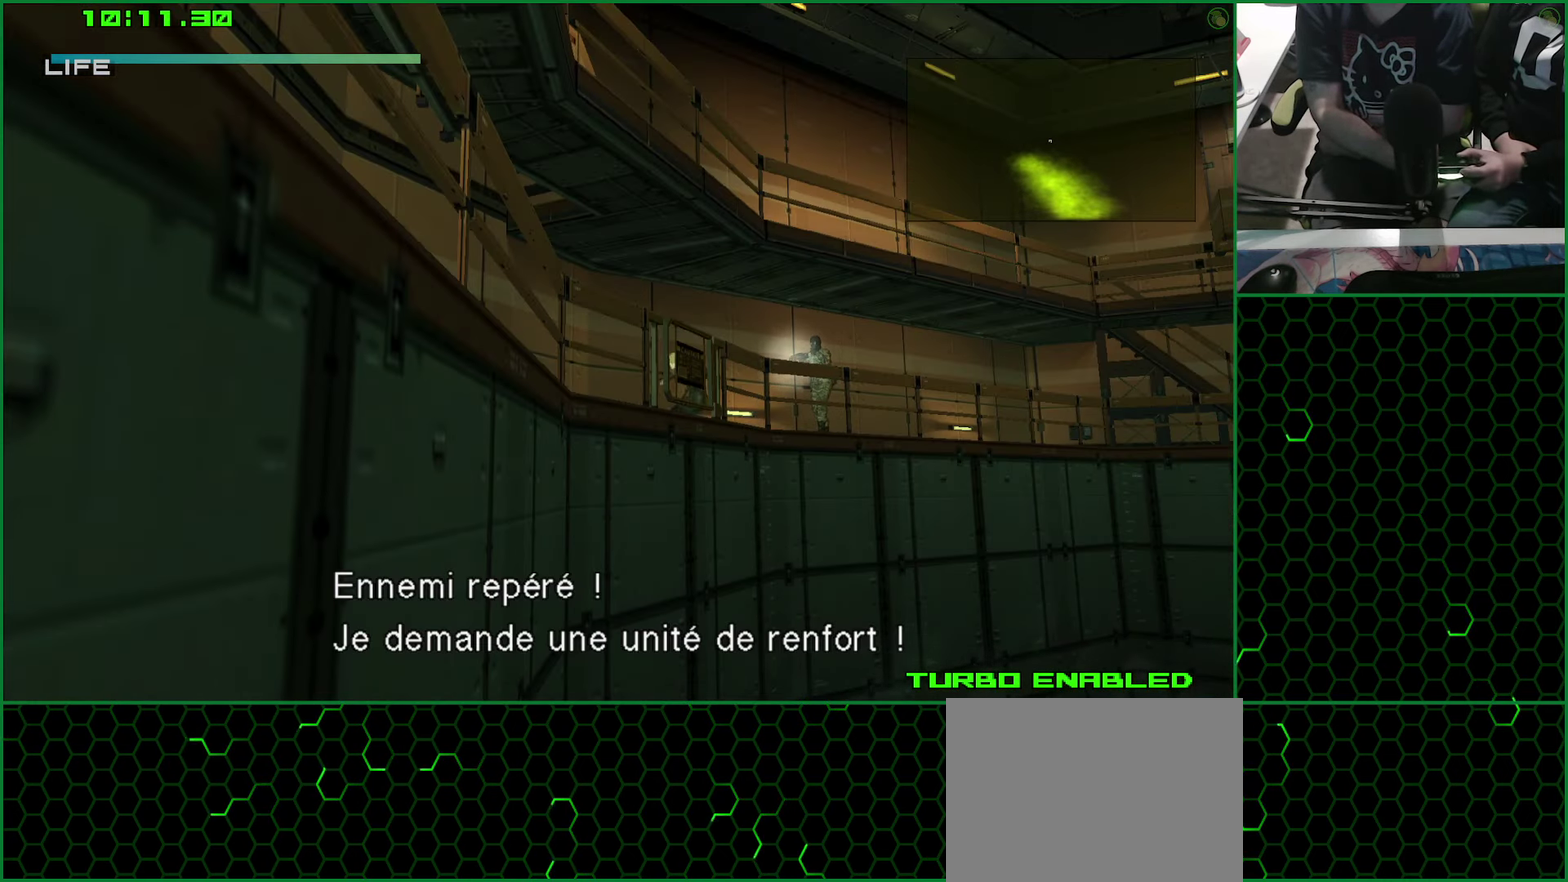
{"buttons": ["L1"], "left_stick": "down-right", "right_stick": "center", "events": [[433, "left_stick", "down-right"]]}
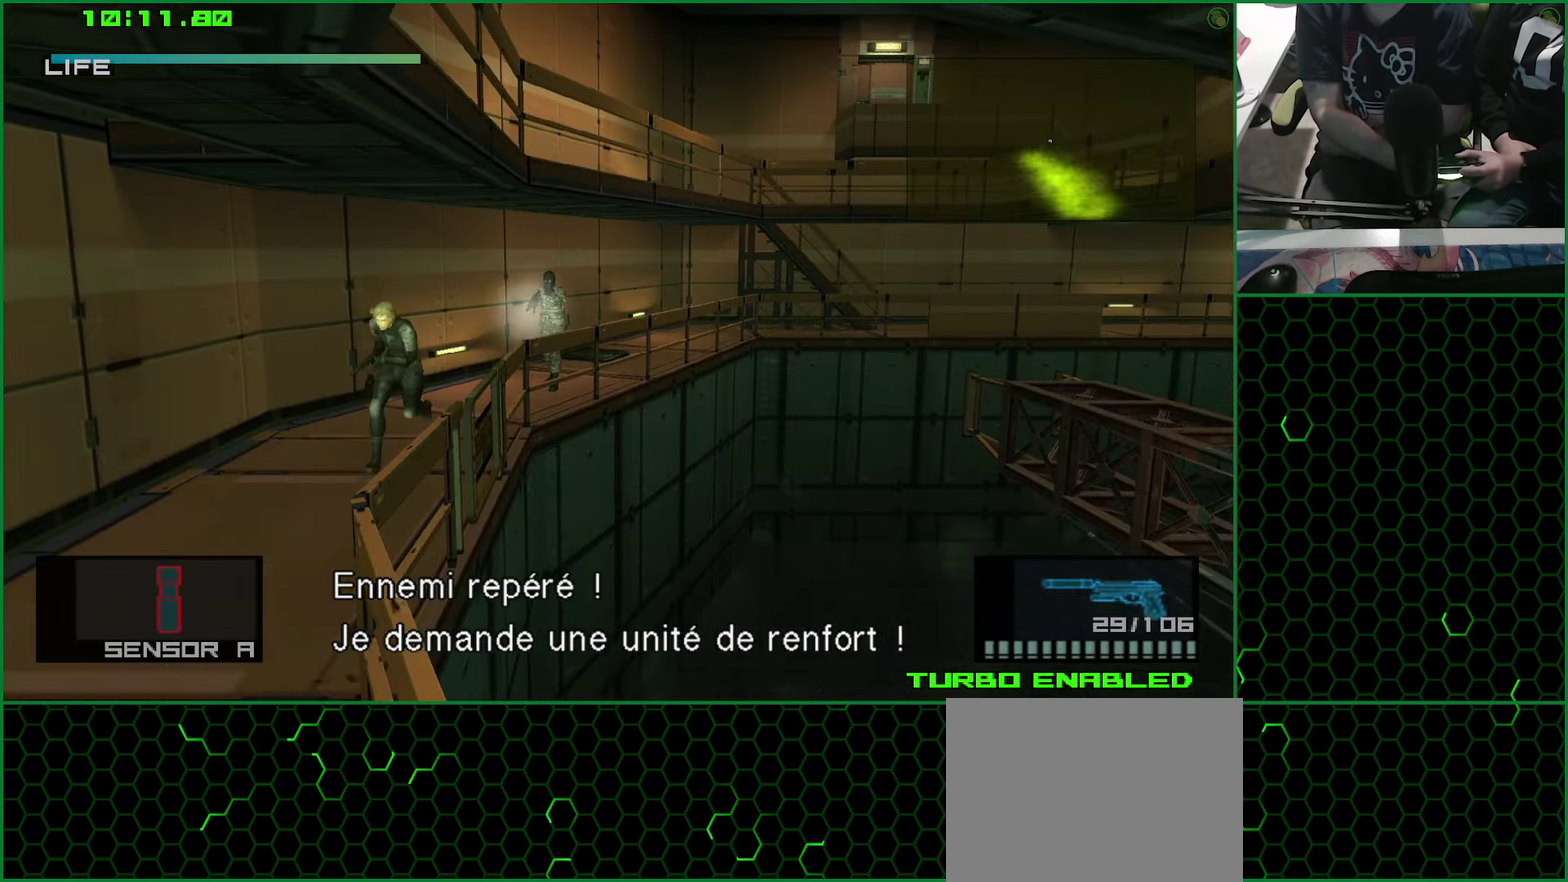
{"buttons": ["L1"], "left_stick": "down-right", "right_stick": "center", "events": []}
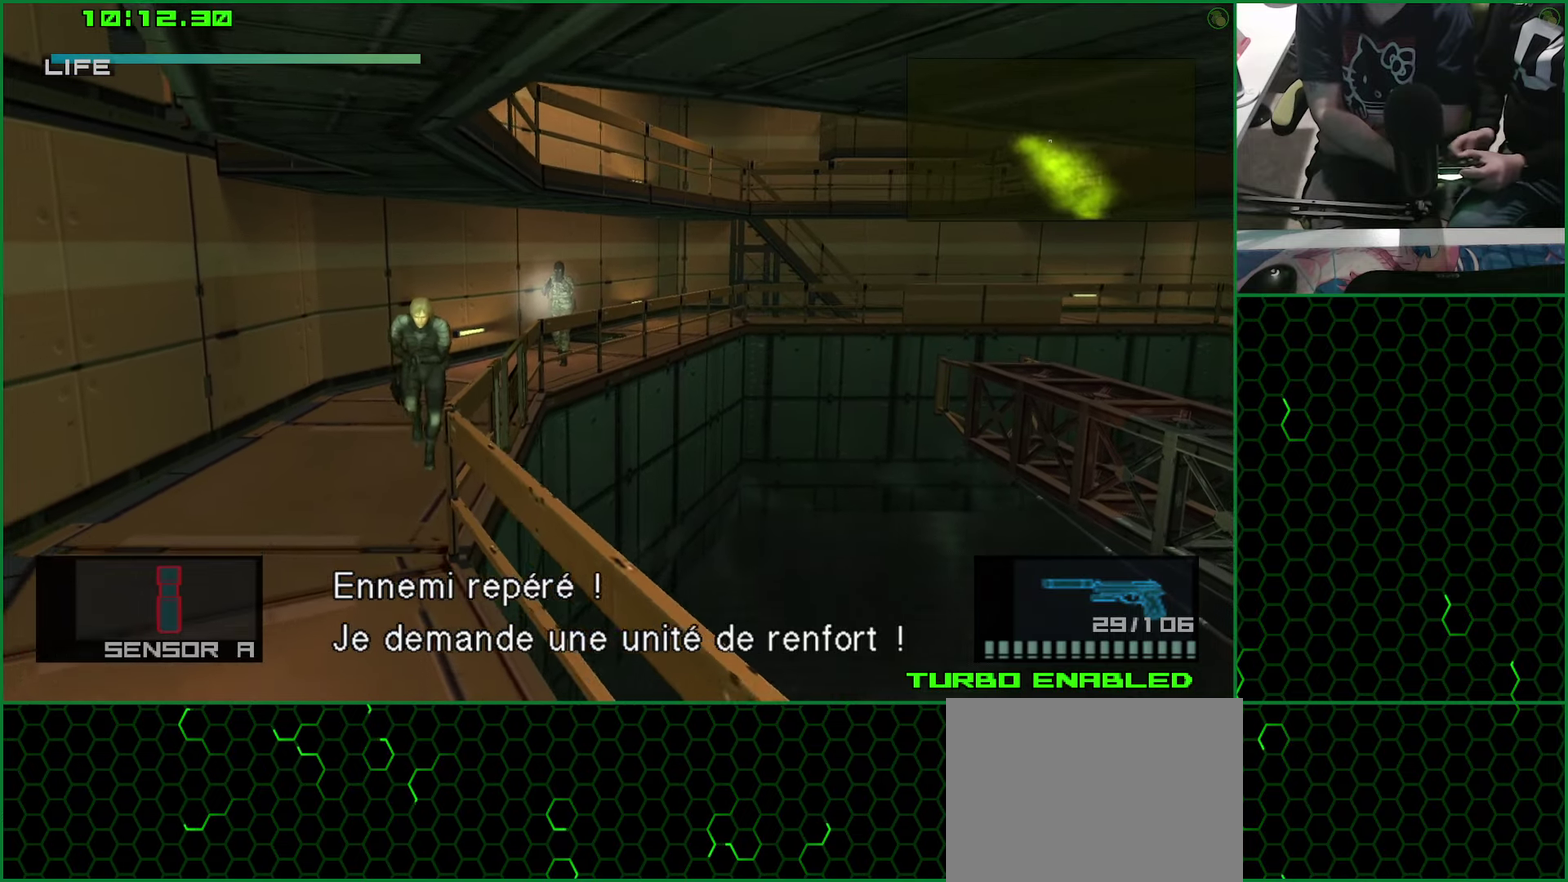
{"buttons": ["L1"], "left_stick": "down-right", "right_stick": "center", "events": []}
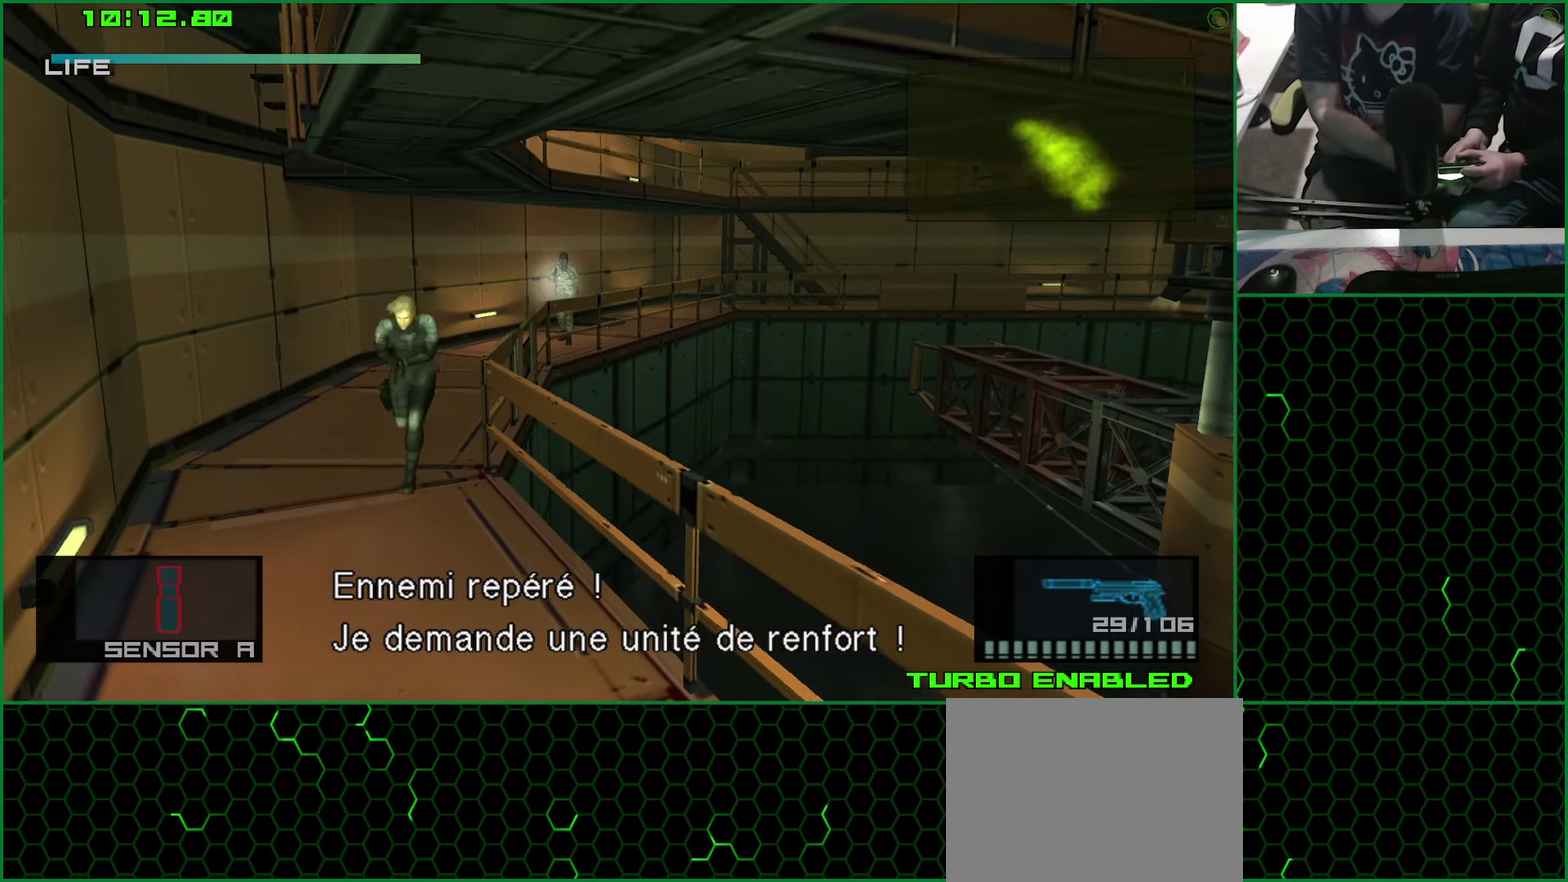
{"buttons": ["L1"], "left_stick": "down", "right_stick": "center", "events": [[450, "left_stick", "down"]]}
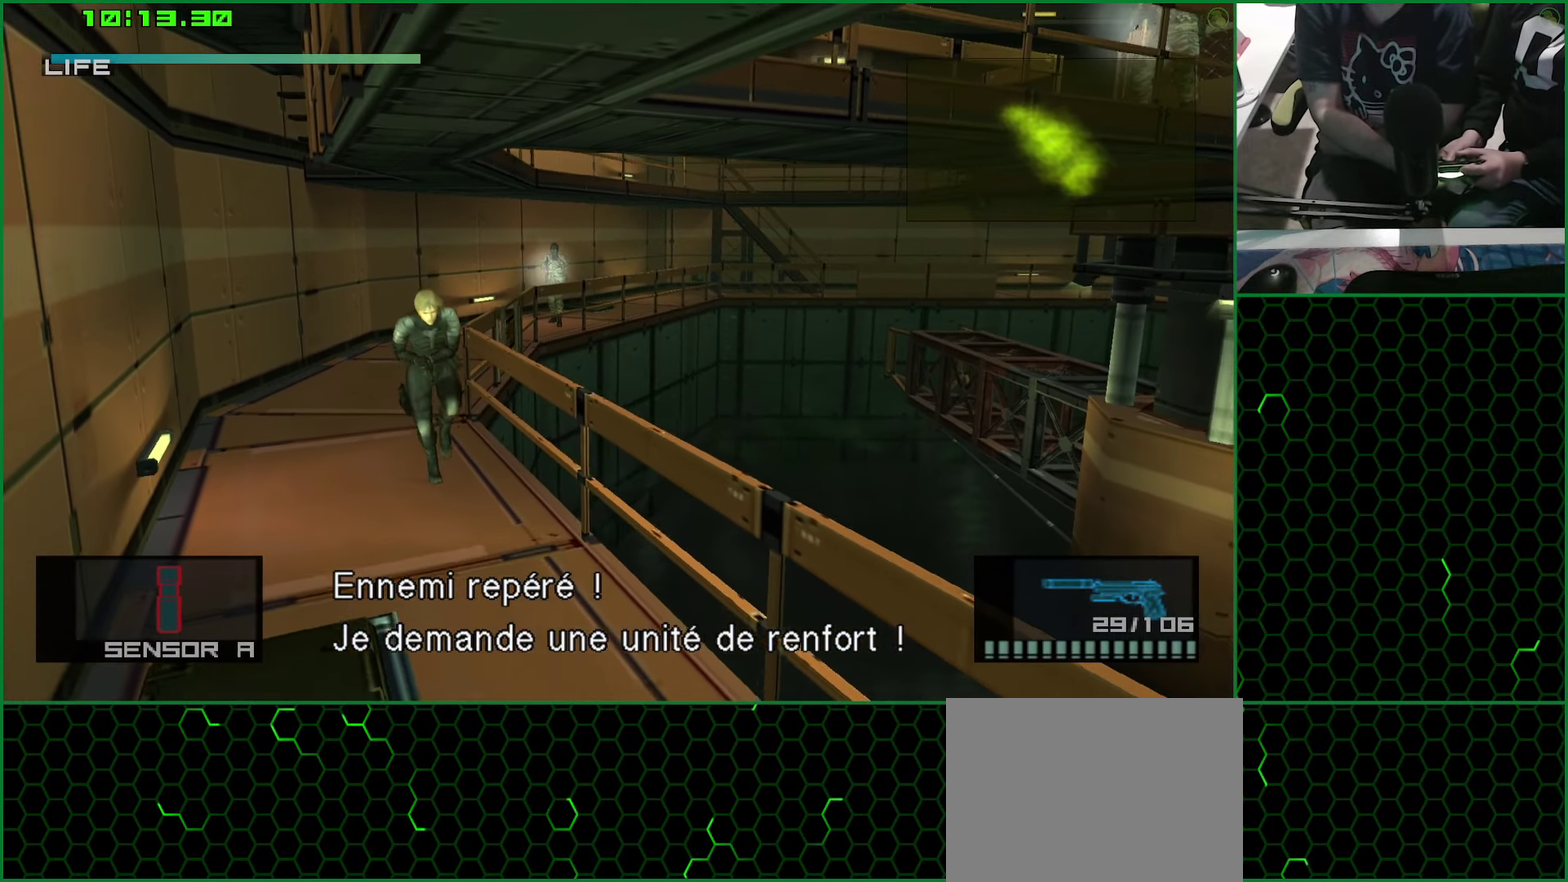
{"buttons": ["L1"], "left_stick": "down-right", "right_stick": "center", "events": [[50, "left_stick", "down-right"]]}
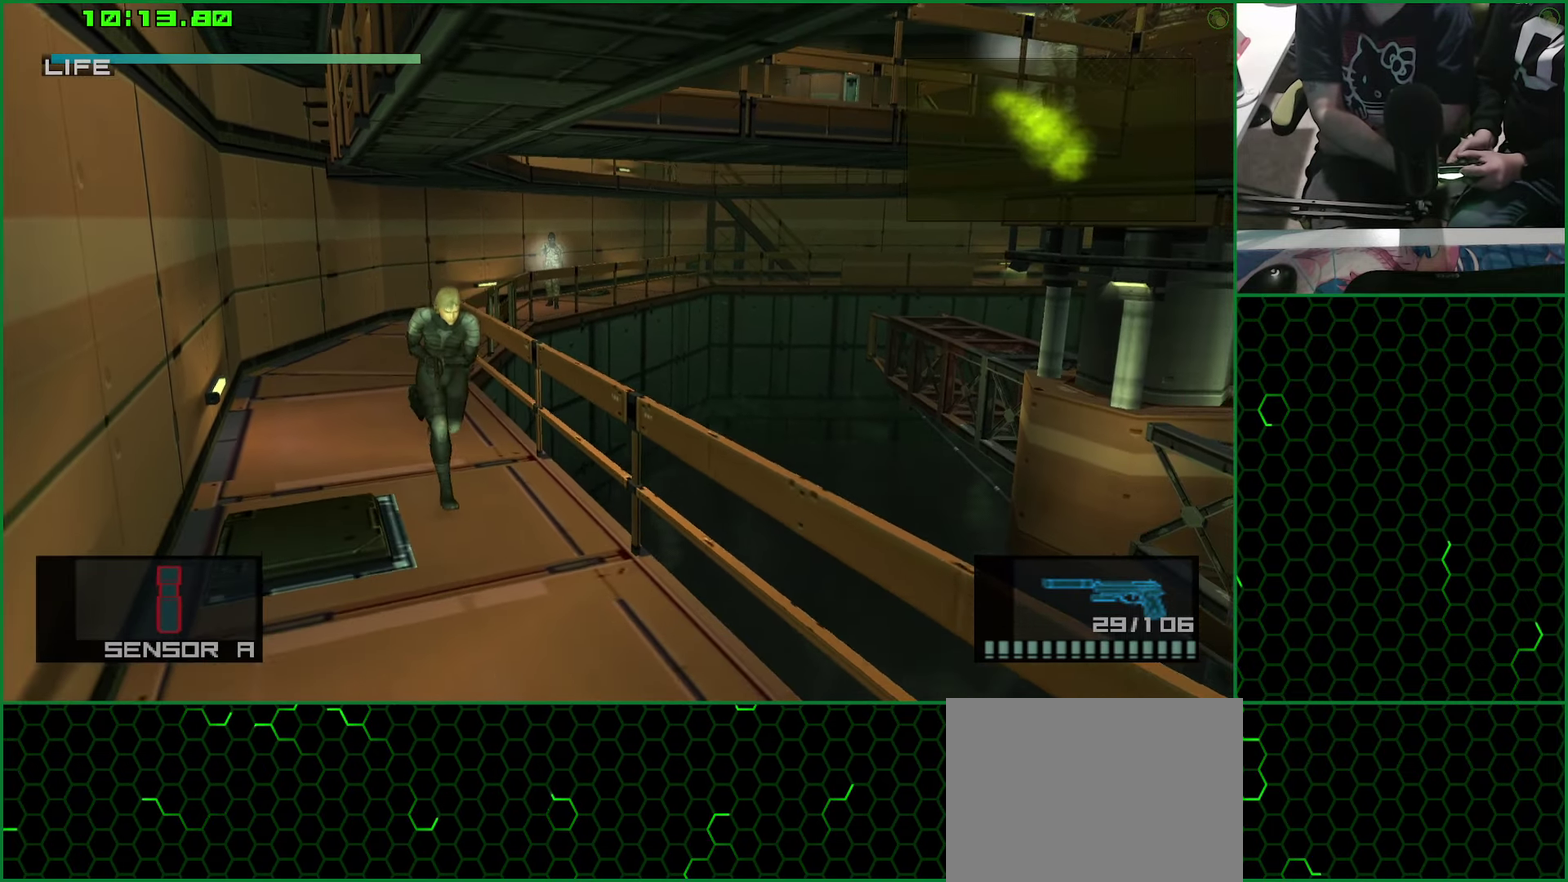
{"buttons": ["L1"], "left_stick": "up-left", "right_stick": "center", "events": [[67, "TRIANGLE", "down"], [84, "left_stick", "down"], [150, "TRIANGLE", "up"], [250, "TRIANGLE", "down"], [334, "TRIANGLE", "up"], [434, "TRIANGLE", "down"], [467, "left_stick", "up-left"], [500, "TRIANGLE", "up"]]}
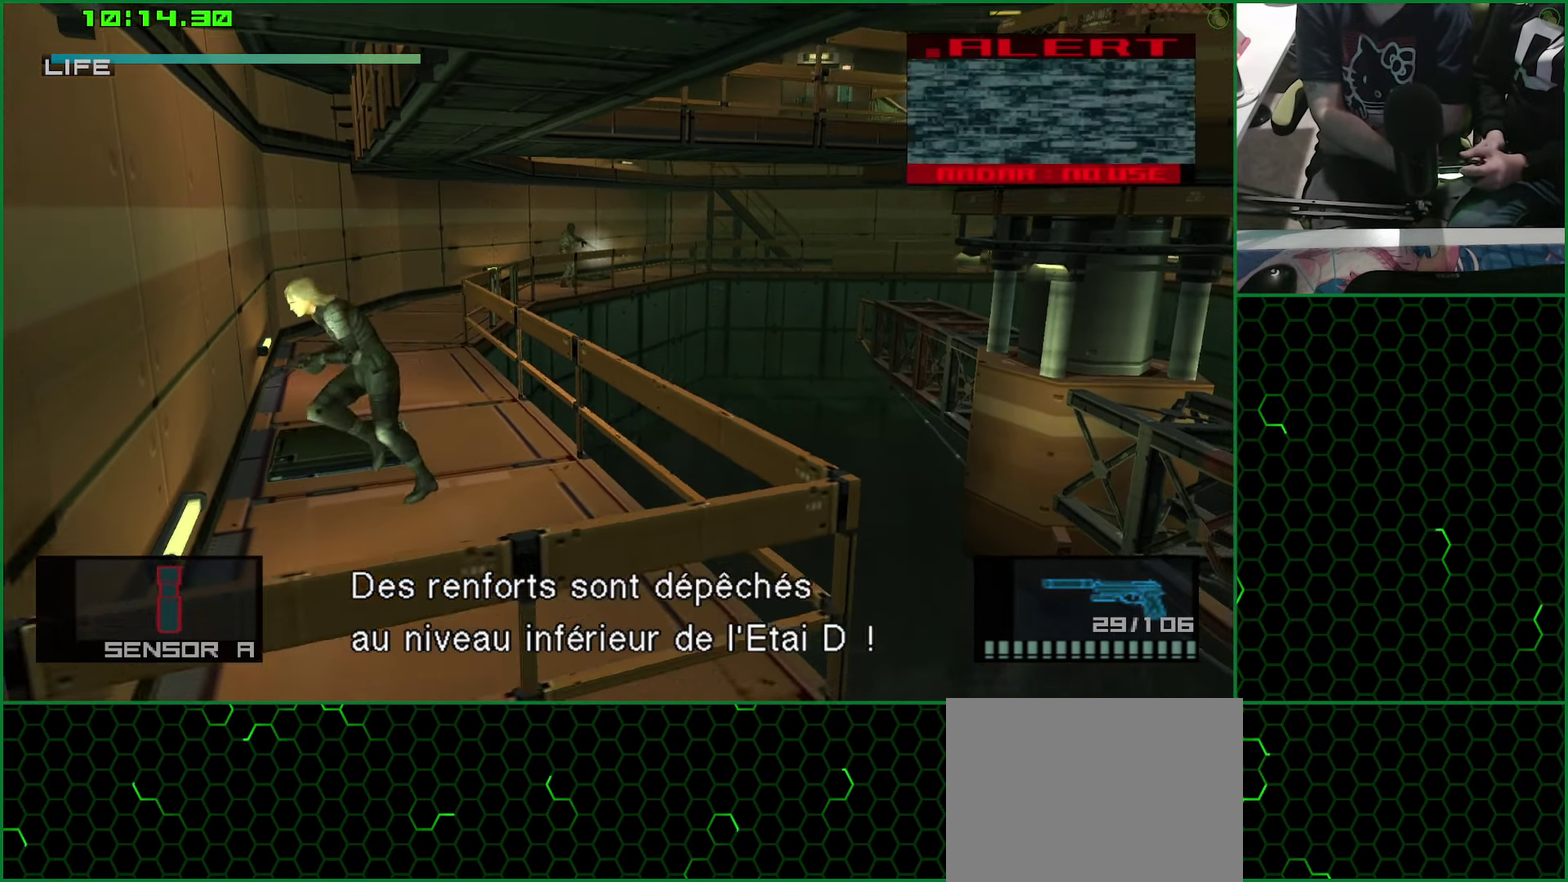
{"buttons": ["L1"], "left_stick": "center", "right_stick": "center", "events": [[34, "left_stick", "up"], [84, "TRIANGLE", "down"], [150, "TRIANGLE", "up"], [217, "left_stick", "center"], [234, "TRIANGLE", "down"], [317, "TRIANGLE", "up"]]}
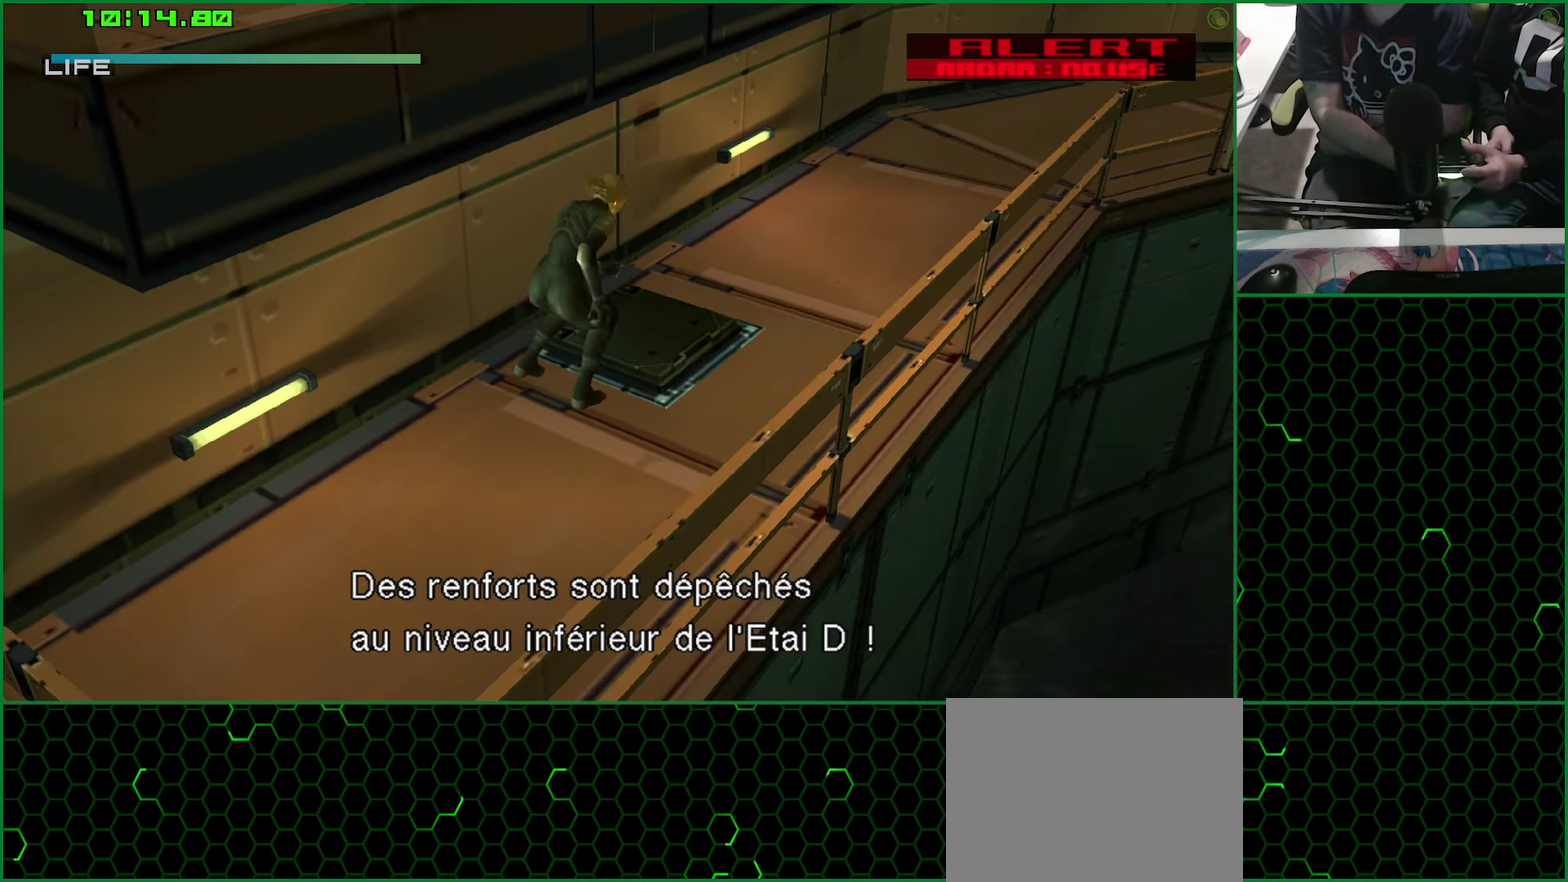
{"buttons": [], "left_stick": "center", "right_stick": "center", "events": [[50, "L1", "up"]]}
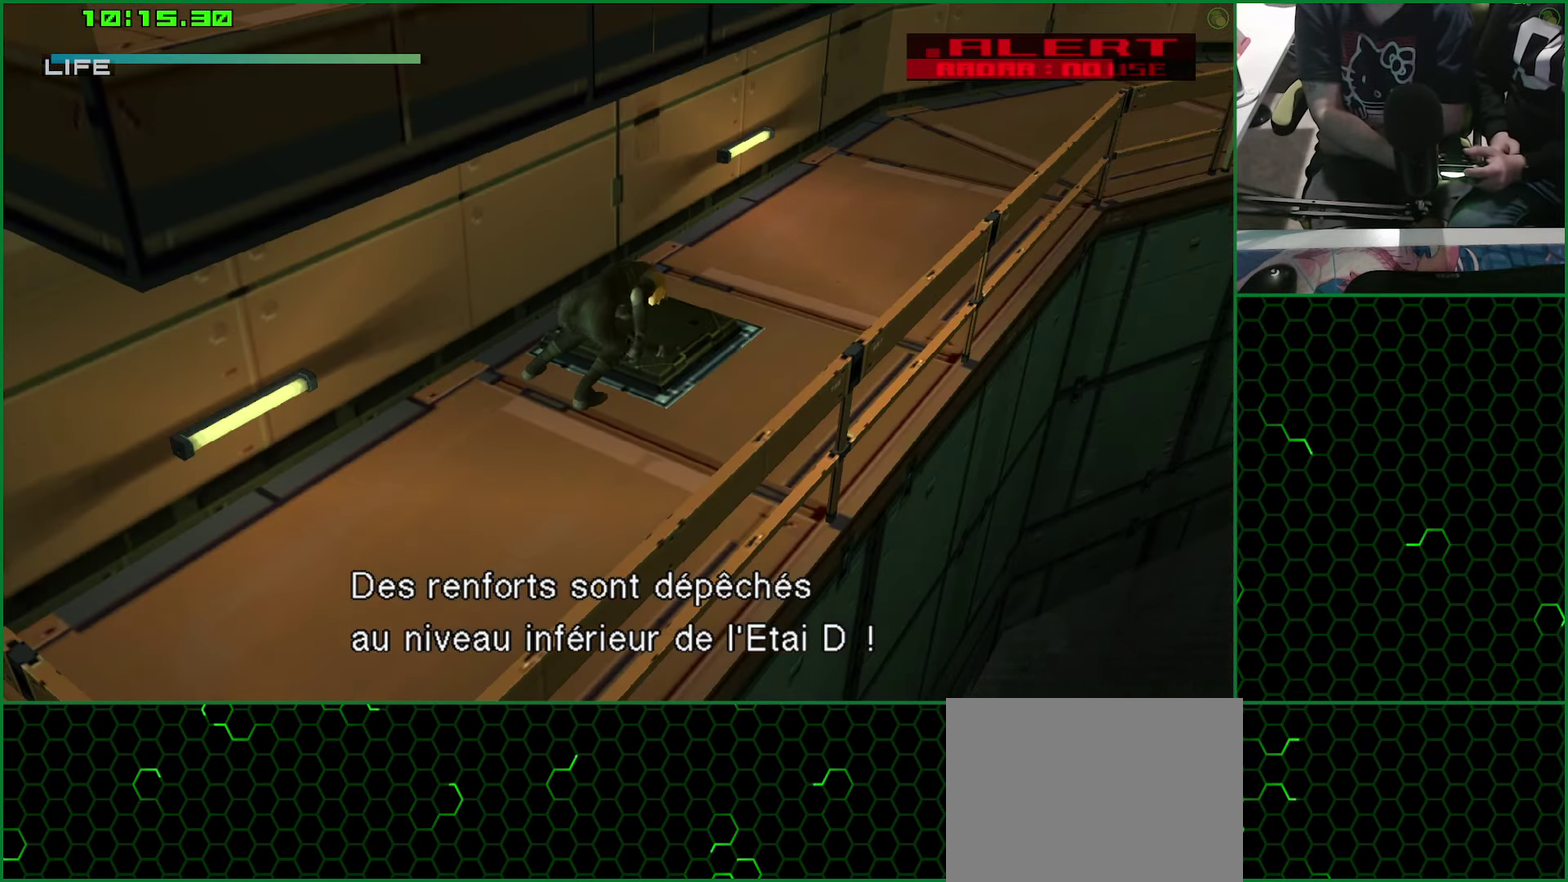
{"buttons": [], "left_stick": "center", "right_stick": "center", "events": []}
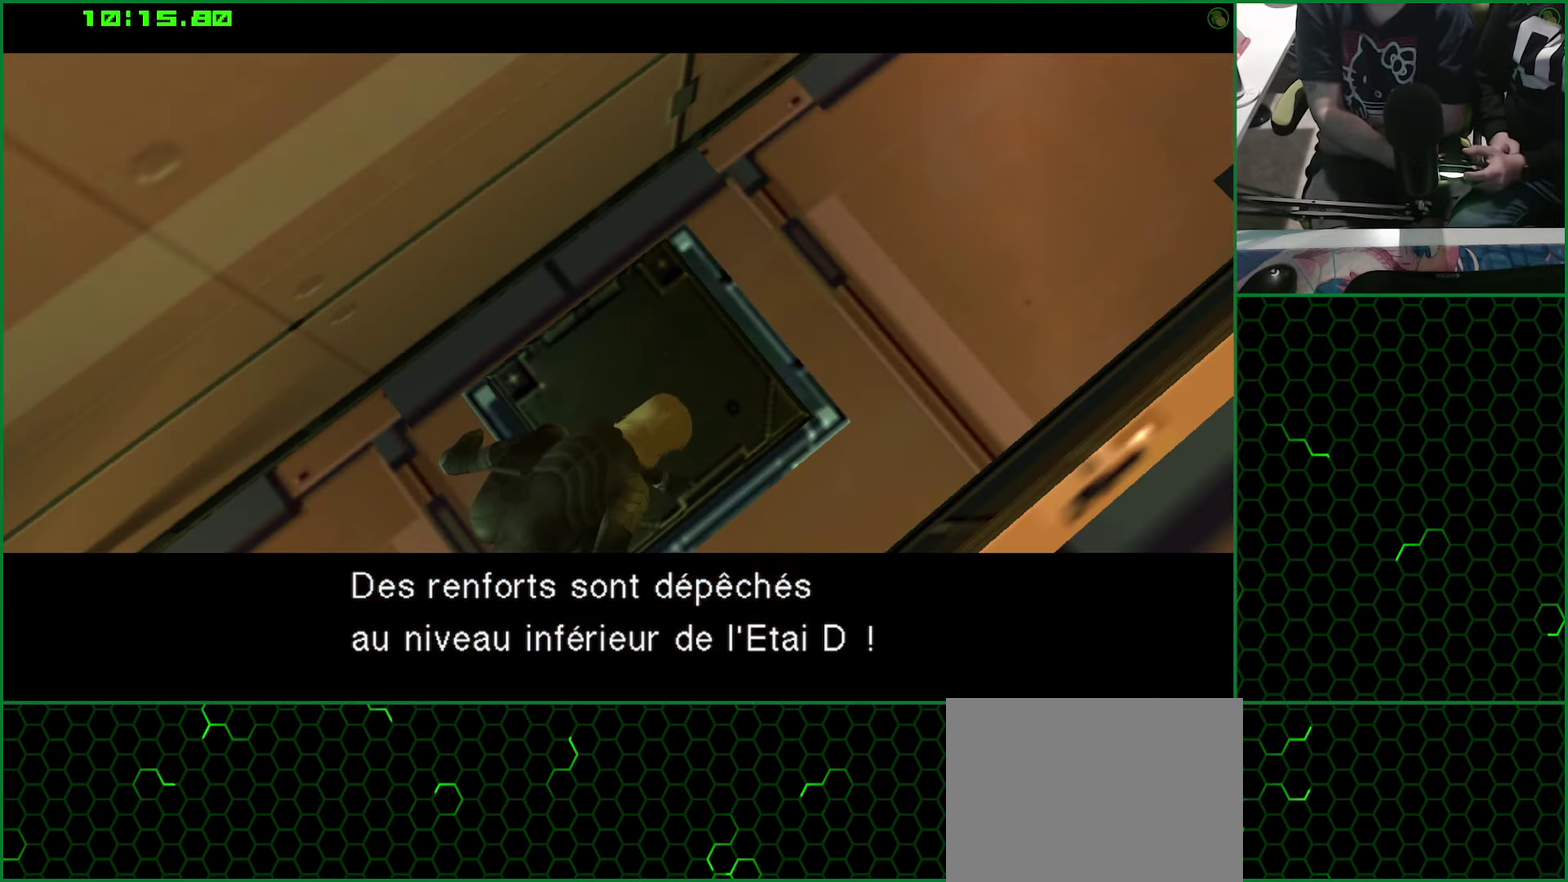
{"buttons": [], "left_stick": "center", "right_stick": "center", "events": []}
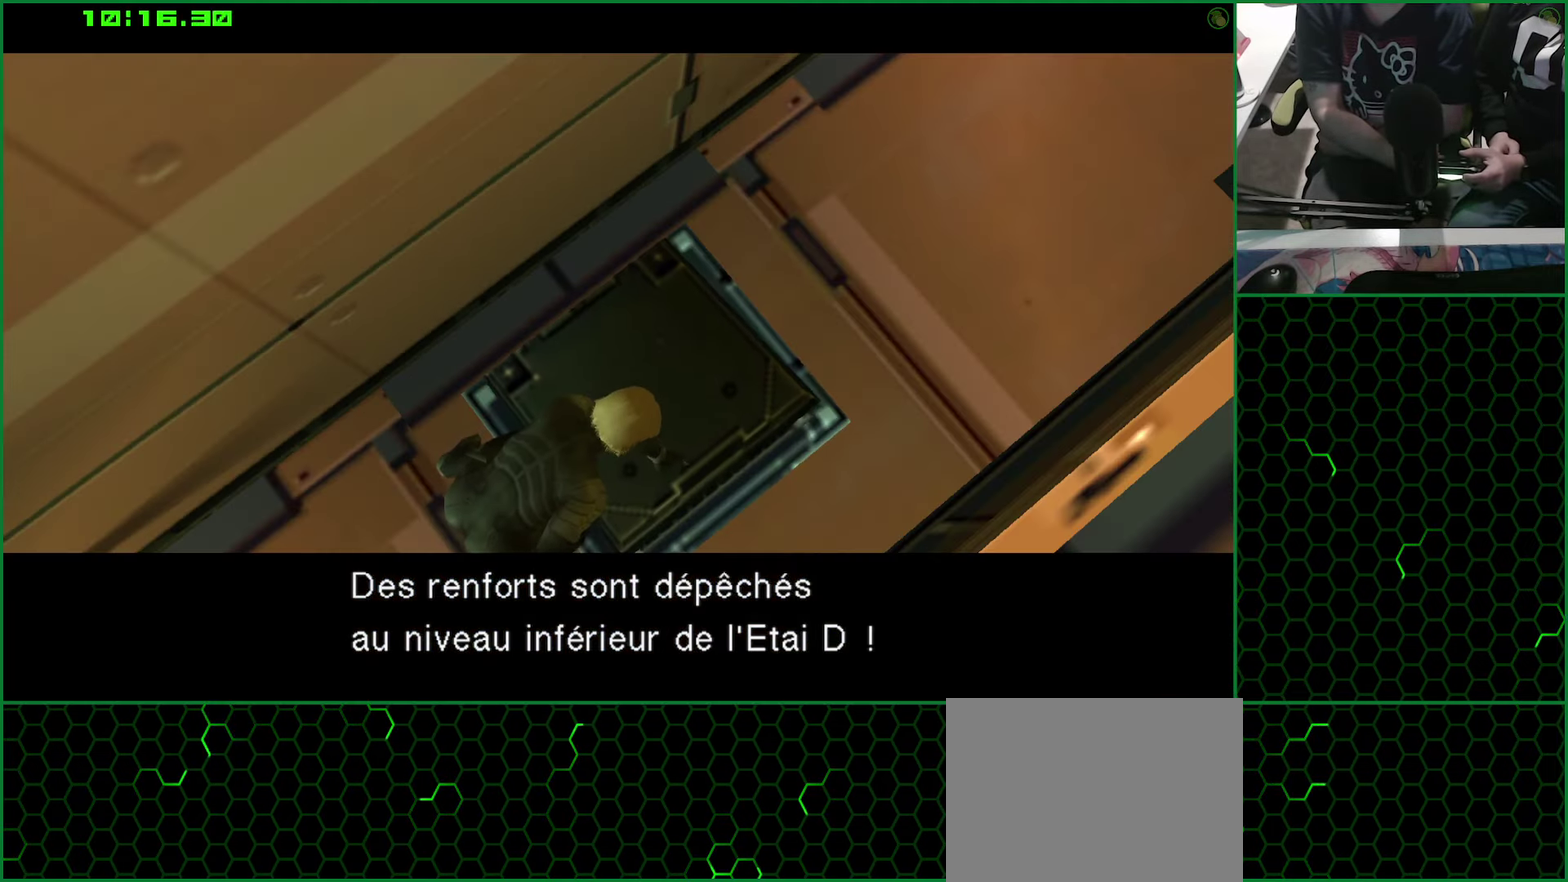
{"buttons": ["CROSS"], "left_stick": "center", "right_stick": "center", "events": [[484, "CROSS", "down"]]}
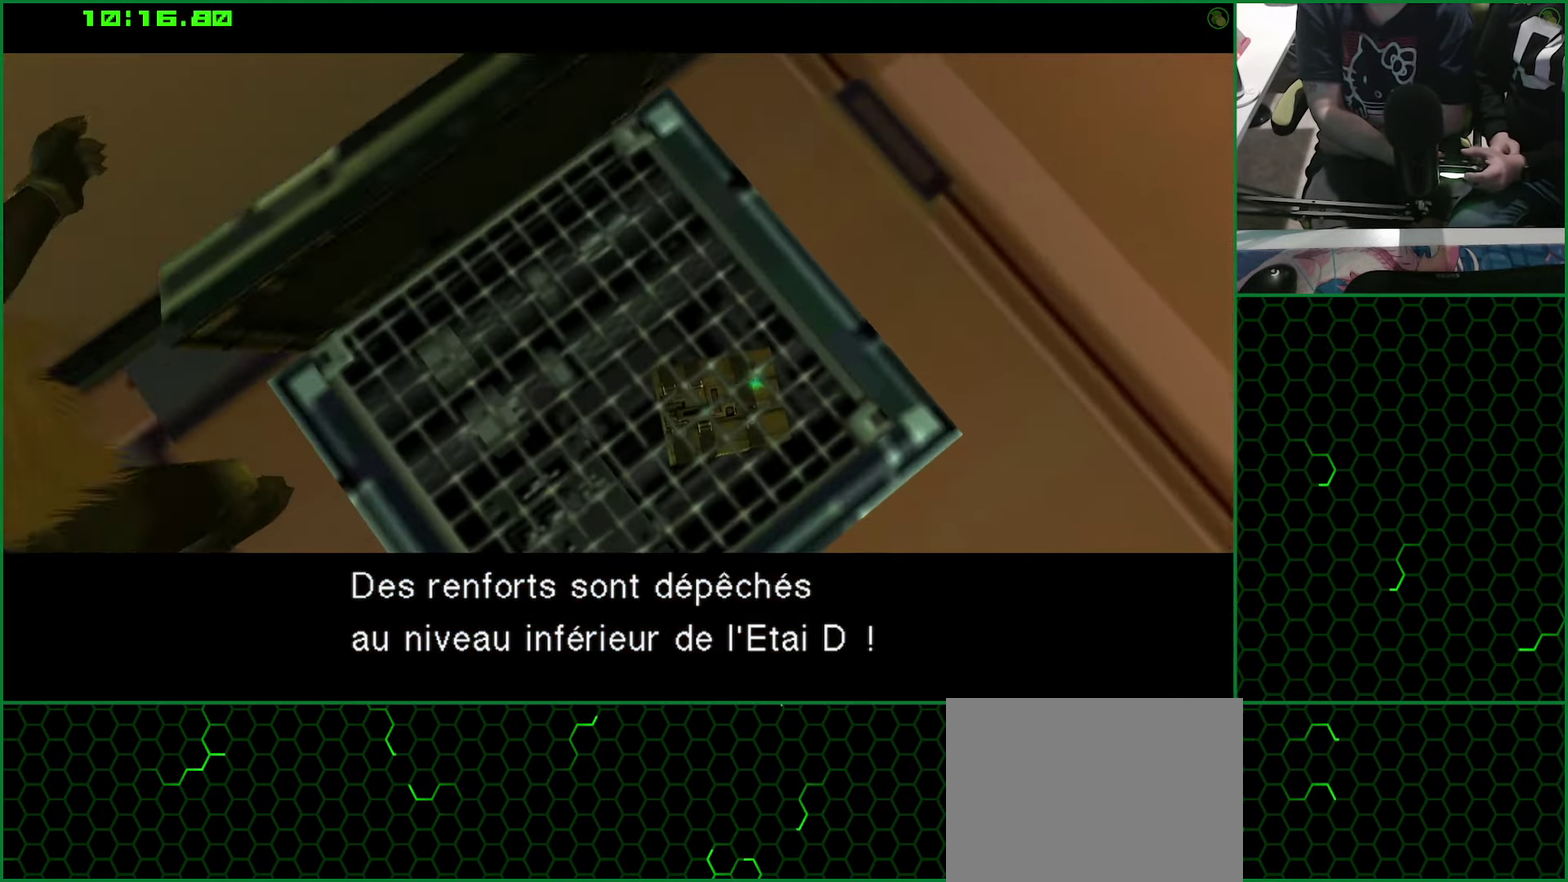
{"buttons": [], "left_stick": "center", "right_stick": "center", "events": [[67, "CROSS", "up"]]}
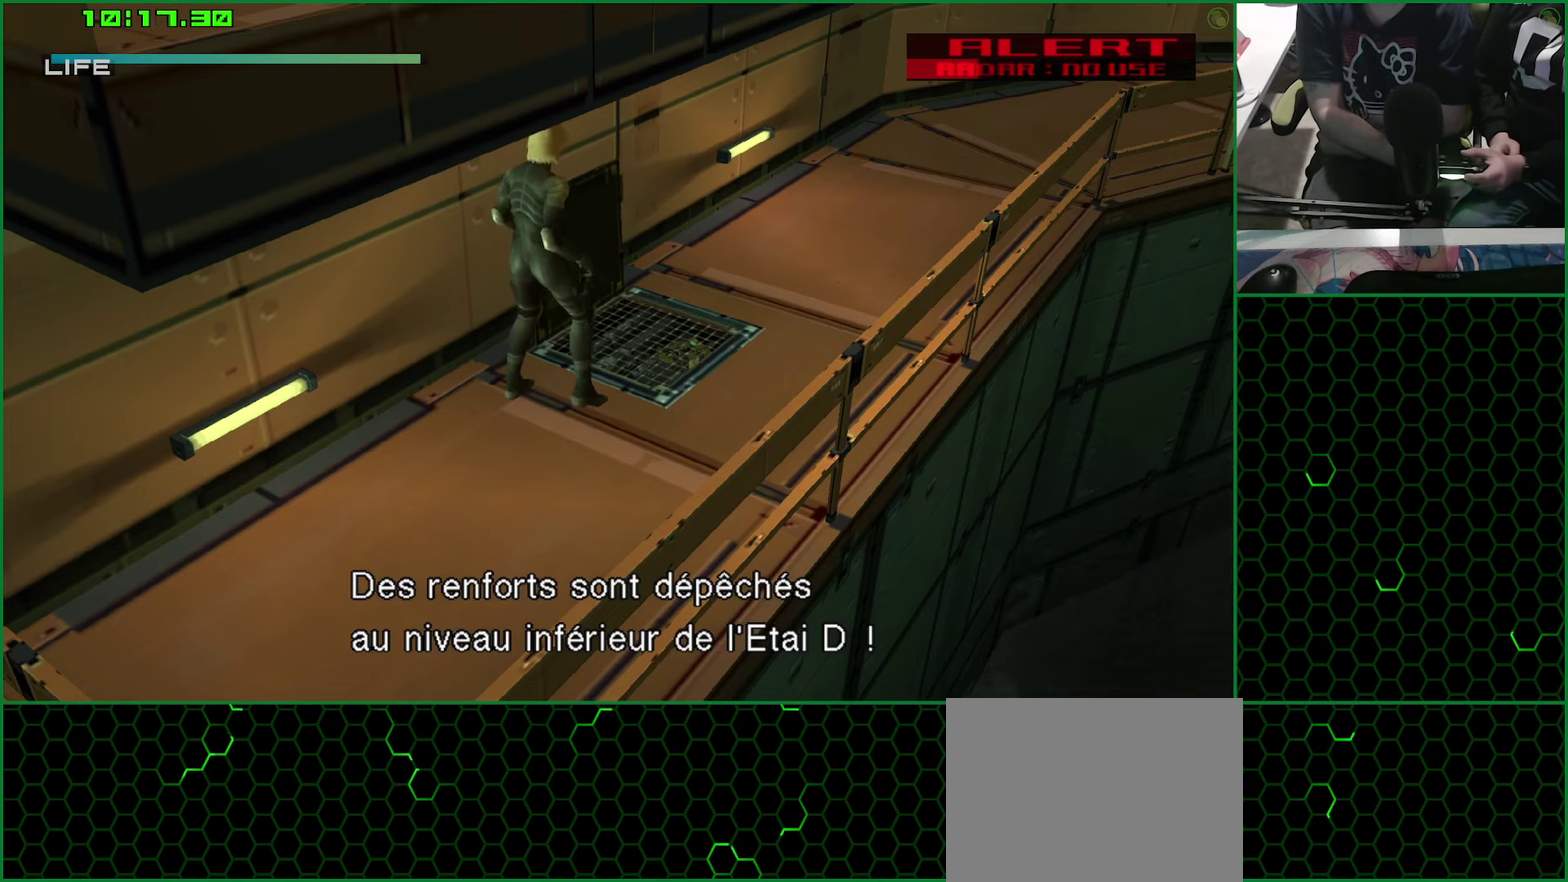
{"buttons": ["CROSS", "R2"], "left_stick": "center", "right_stick": "center", "events": [[416, "CROSS", "down"], [450, "R2", "down"]]}